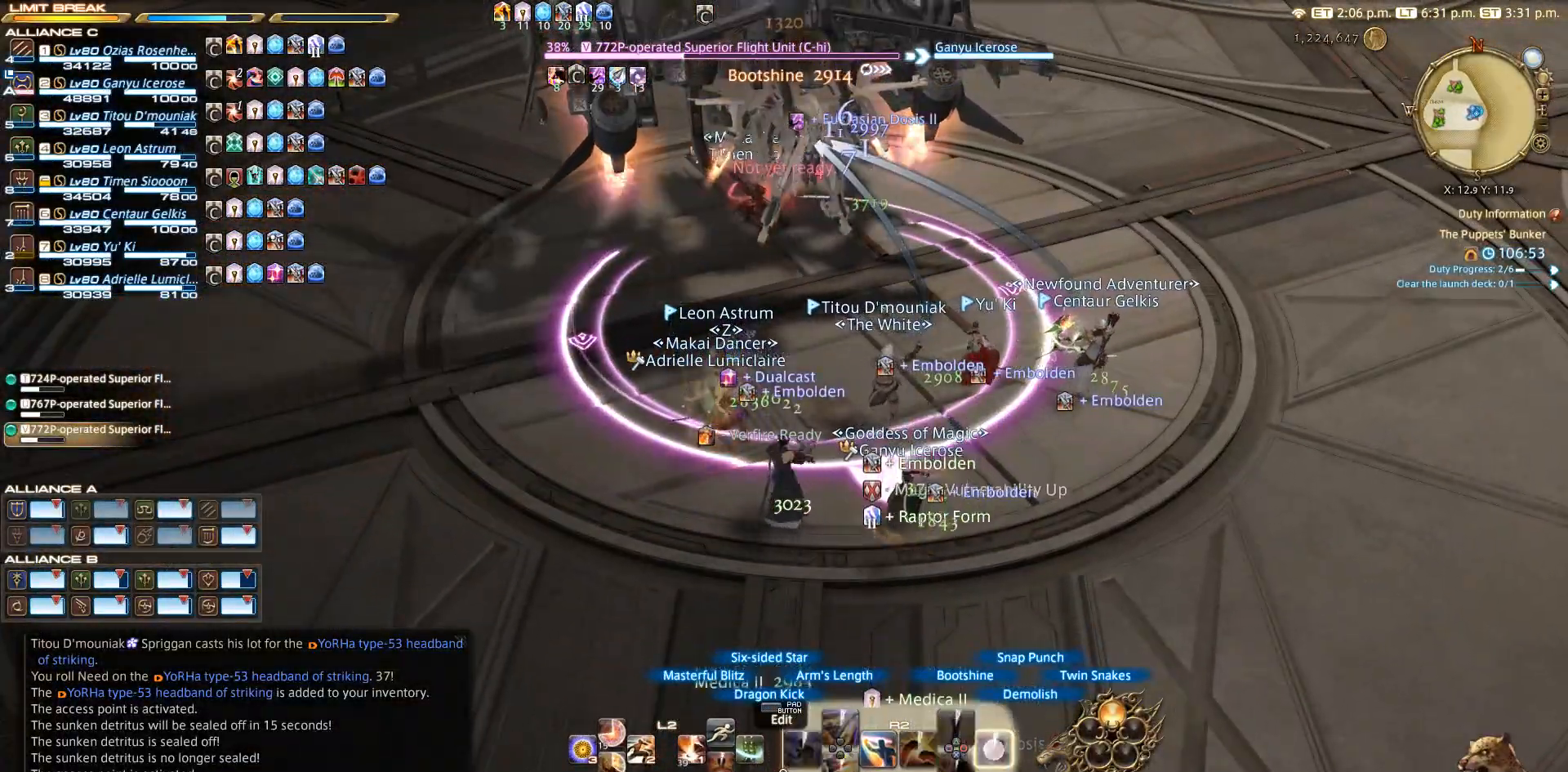
Gameplay with a controller (PlayStation layout); each line is a JSON object with the inputs held at the frame after it. "events" lists button and stick changes between this image and that frame as [ms after this image, input, new state], when the widget could be followed in between. Not read: L2 R3.
{"buttons": ["CROSS", "R2"], "left_stick": "right", "right_stick": "center", "events": [[33, "CIRCLE", "up"], [233, "CIRCLE", "down"], [333, "CIRCLE", "up"], [417, "left_stick", "right"], [483, "CROSS", "down"]]}
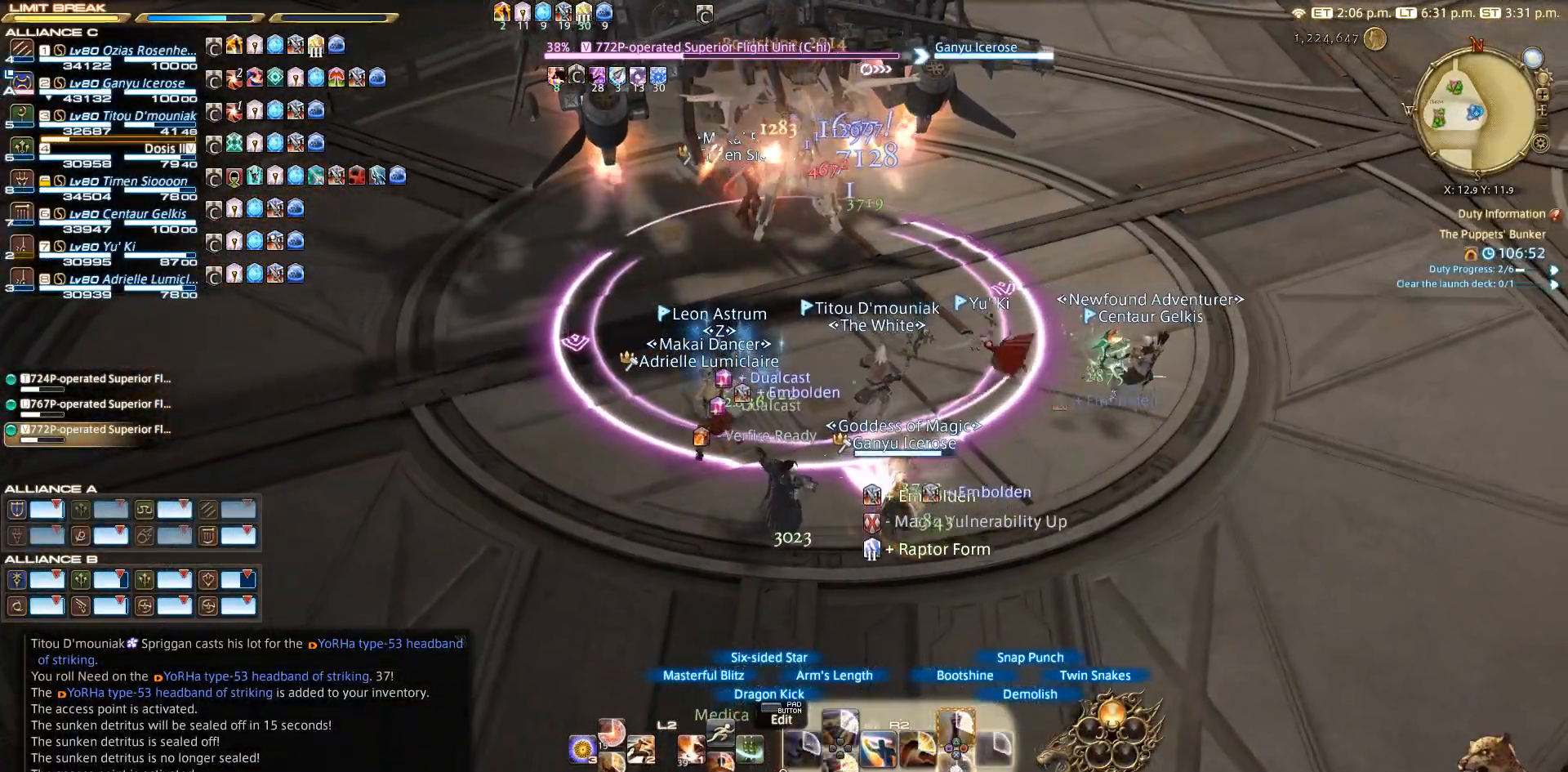
{"buttons": ["CROSS", "R2"], "left_stick": "center", "right_stick": "center", "events": [[67, "CROSS", "up"], [133, "CROSS", "down"], [167, "left_stick", "down"], [217, "CROSS", "up"], [267, "left_stick", "left"], [283, "CROSS", "down"], [317, "left_stick", "up"], [367, "CROSS", "up"], [367, "left_stick", "center"], [417, "CROSS", "down"]]}
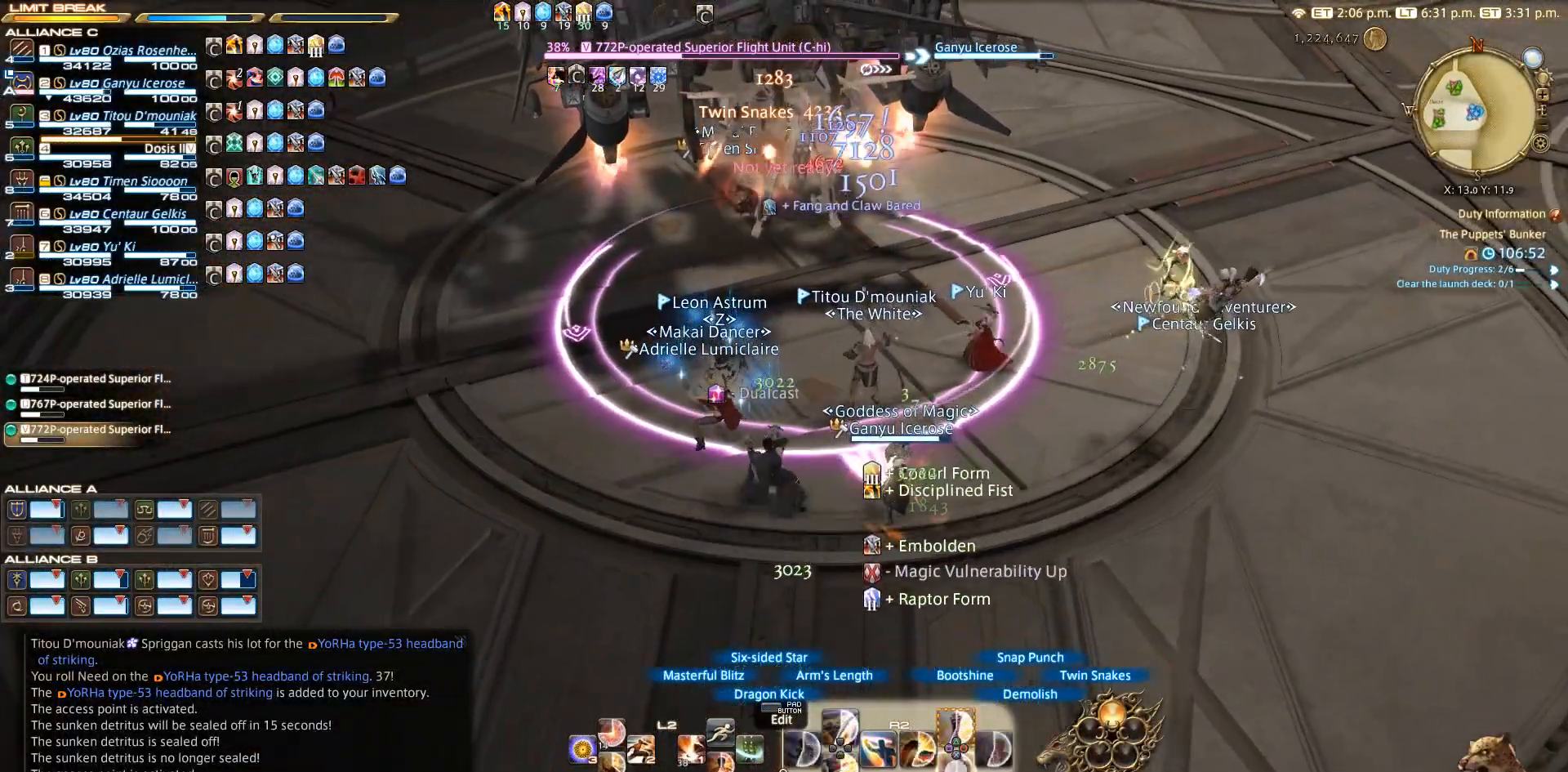
{"buttons": ["R2"], "left_stick": "center", "right_stick": "center", "events": [[33, "CROSS", "up"], [233, "CROSS", "down"], [333, "CROSS", "up"]]}
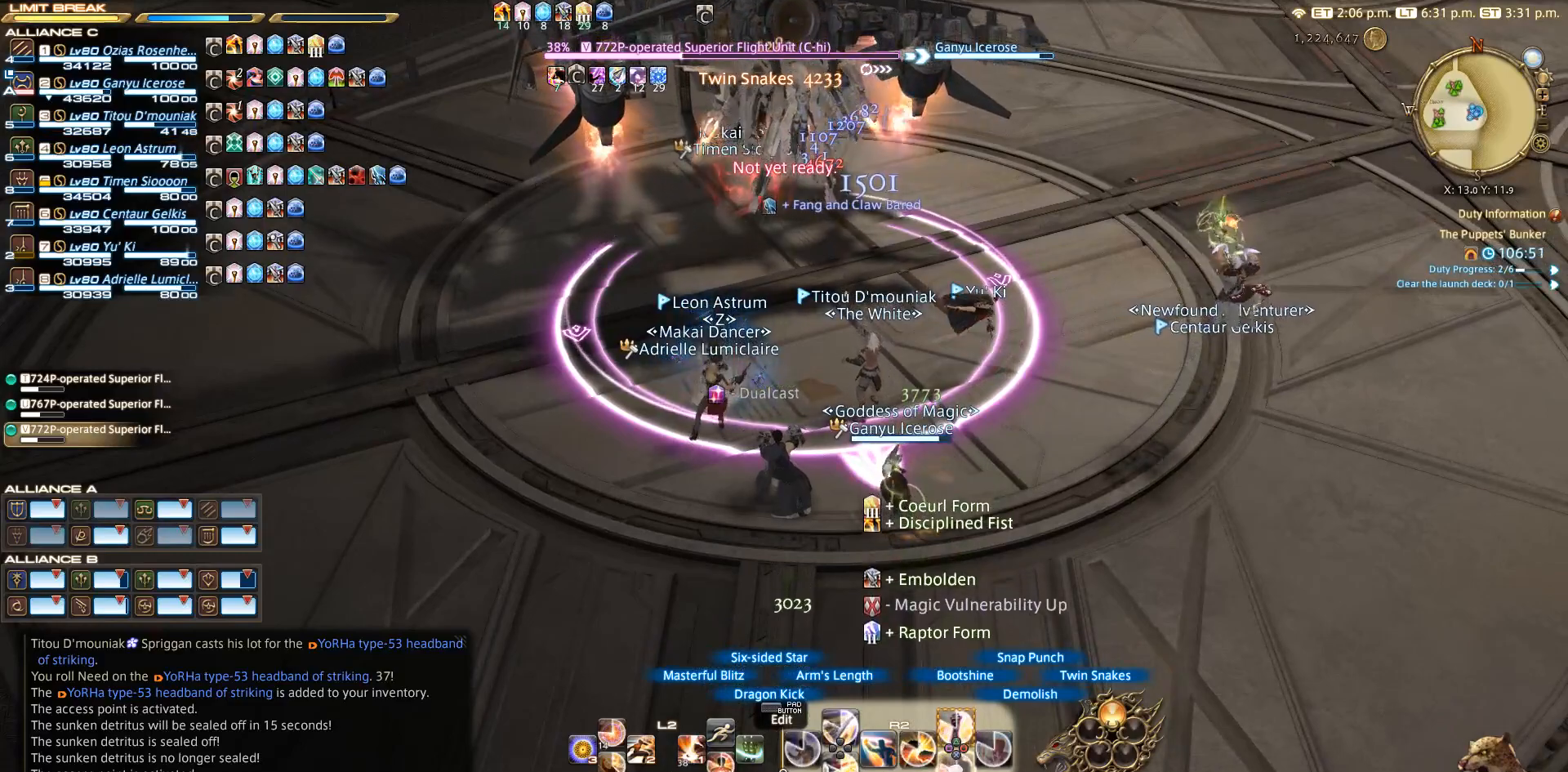
{"buttons": ["R2"], "left_stick": "left", "right_stick": "center", "events": [[33, "CROSS", "down"], [100, "CROSS", "up"], [117, "CROSS", "down"], [200, "CROSS", "up"], [267, "CROSS", "down"], [300, "left_stick", "left"], [333, "CROSS", "up"], [433, "CROSS", "down"], [467, "CROSS", "up"]]}
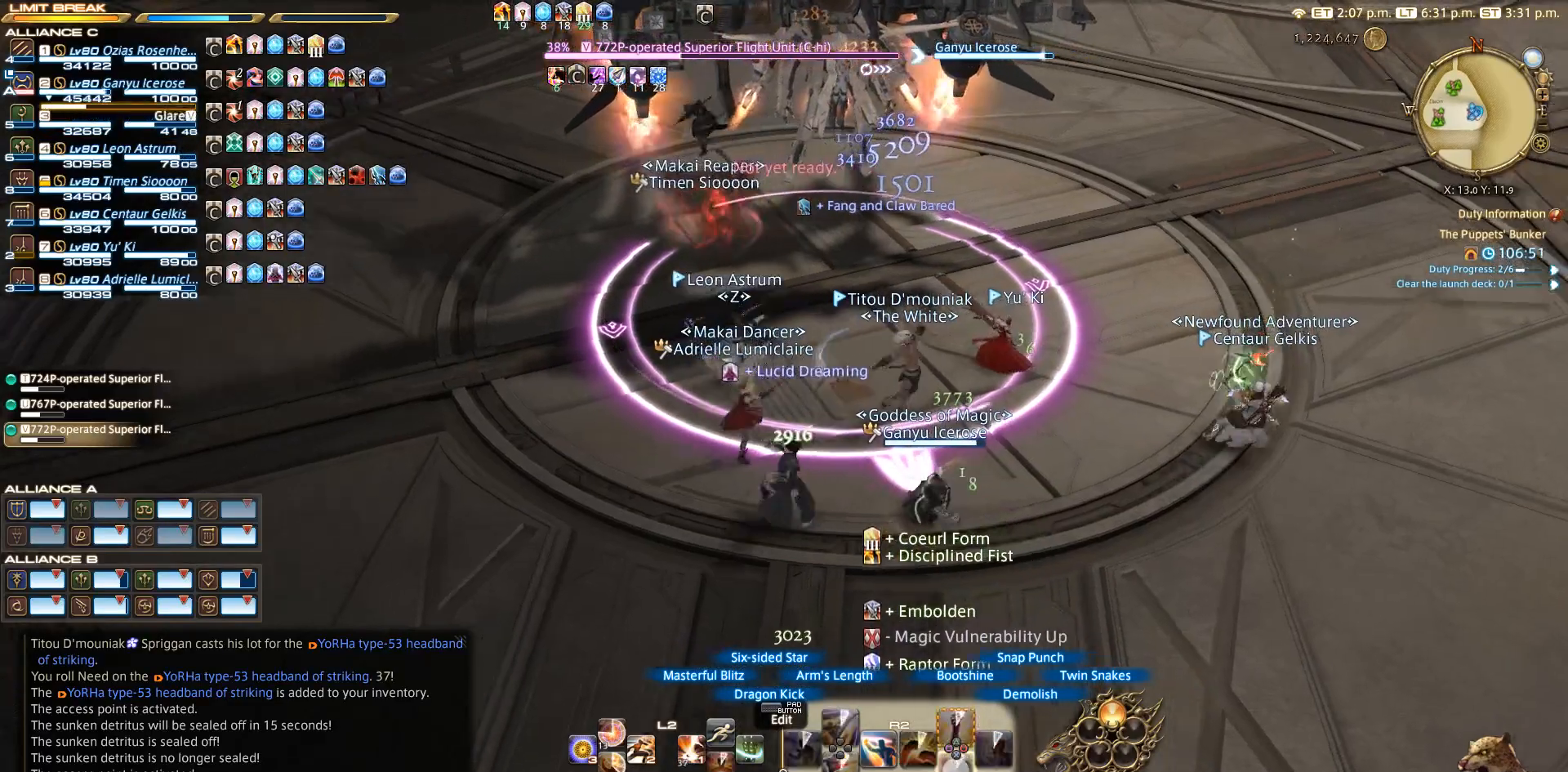
{"buttons": ["R2"], "left_stick": "down", "right_stick": "left", "events": [[33, "CROSS", "down"], [100, "left_stick", "up"], [133, "CROSS", "up"], [183, "left_stick", "right"], [317, "left_stick", "down-right"], [400, "right_stick", "left"], [450, "left_stick", "down"]]}
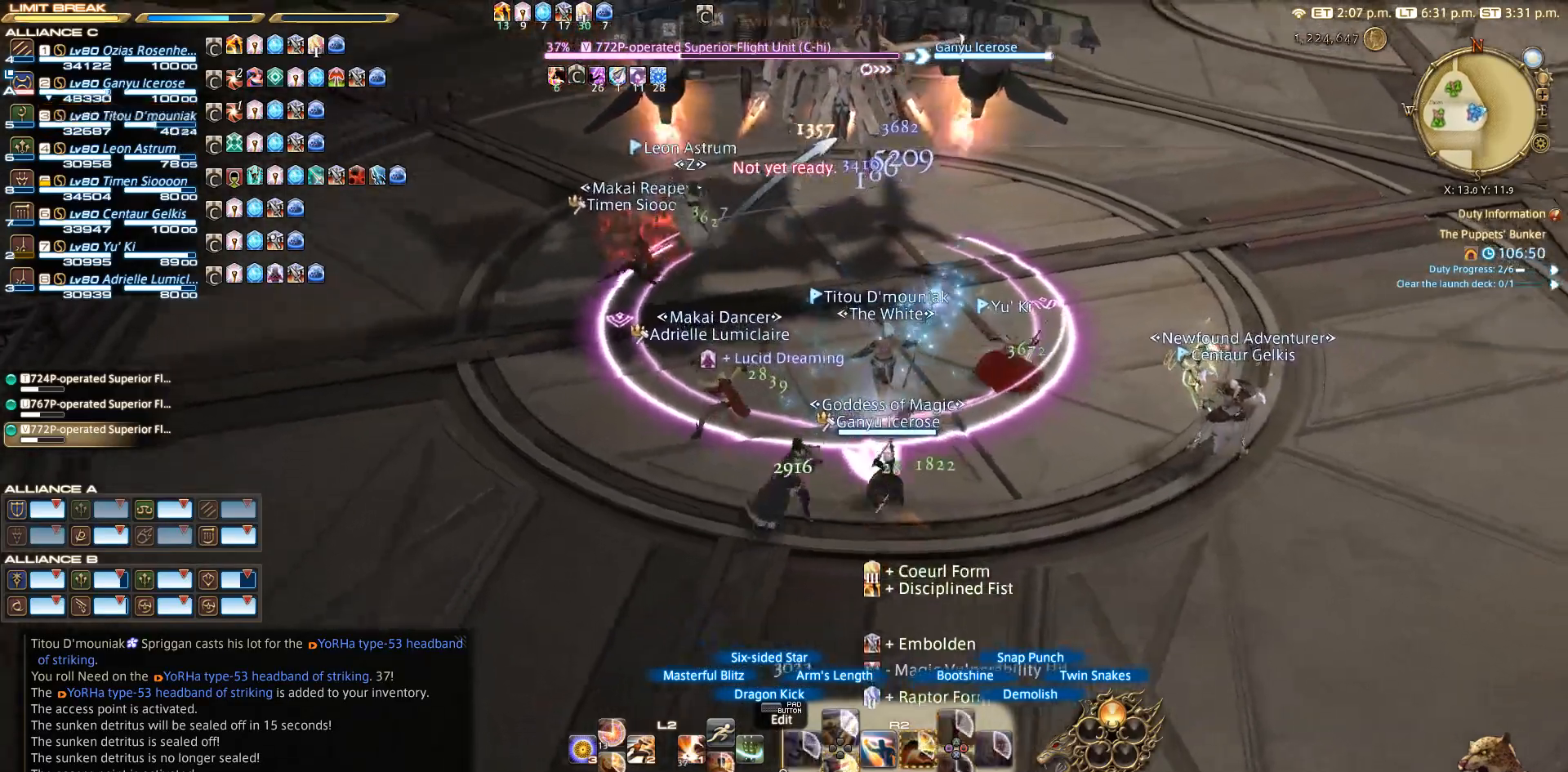
{"buttons": ["SQUARE", "R2"], "left_stick": "center", "right_stick": "center", "events": [[17, "left_stick", "down-left"], [17, "right_stick", "center"], [100, "left_stick", "up-left"], [183, "left_stick", "center"], [200, "SQUARE", "down"], [333, "SQUARE", "up"], [433, "SQUARE", "down"]]}
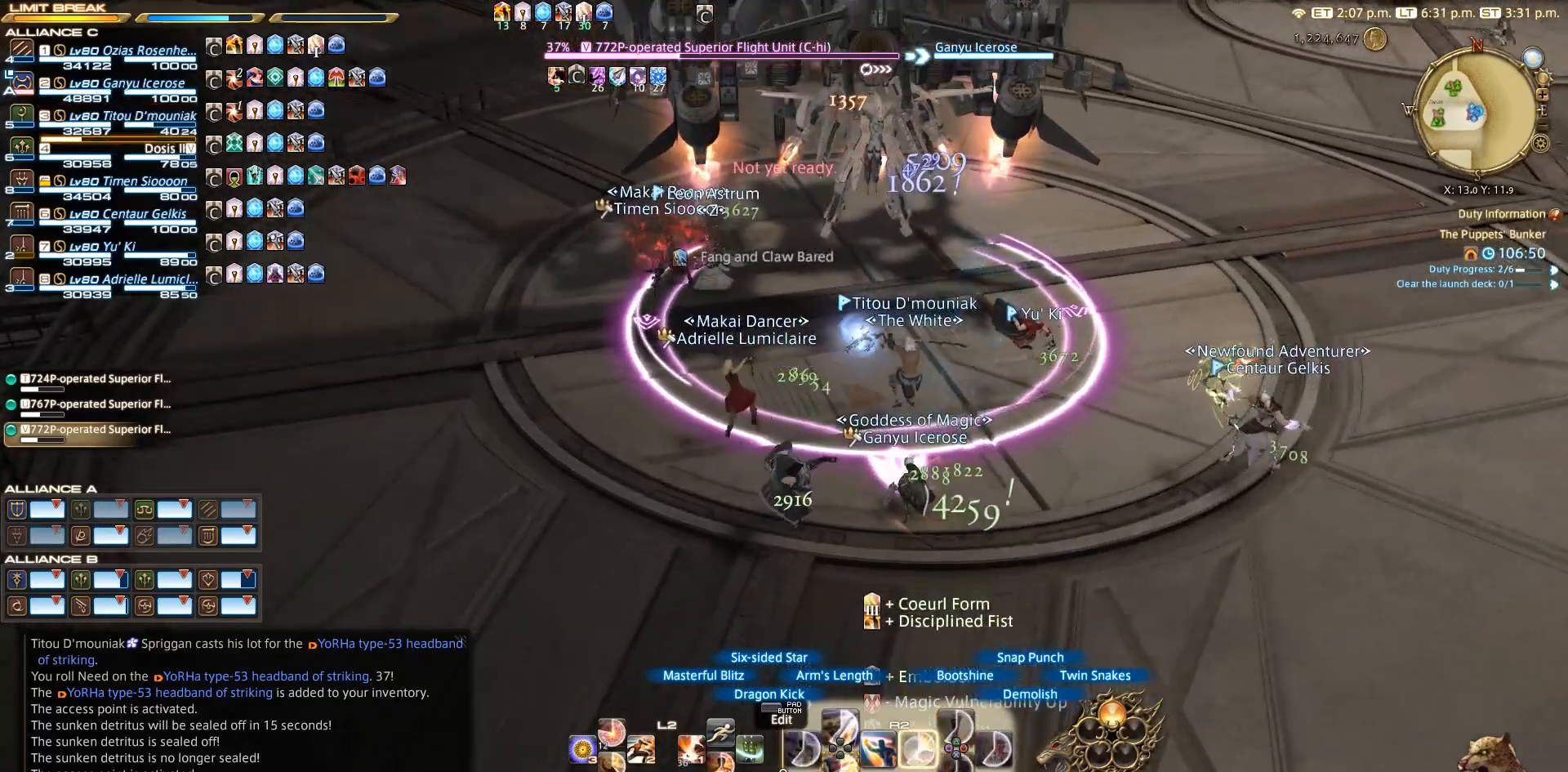
{"buttons": ["R2"], "left_stick": "center", "right_stick": "center", "events": [[33, "SQUARE", "up"], [233, "SQUARE", "down"], [433, "SQUARE", "up"]]}
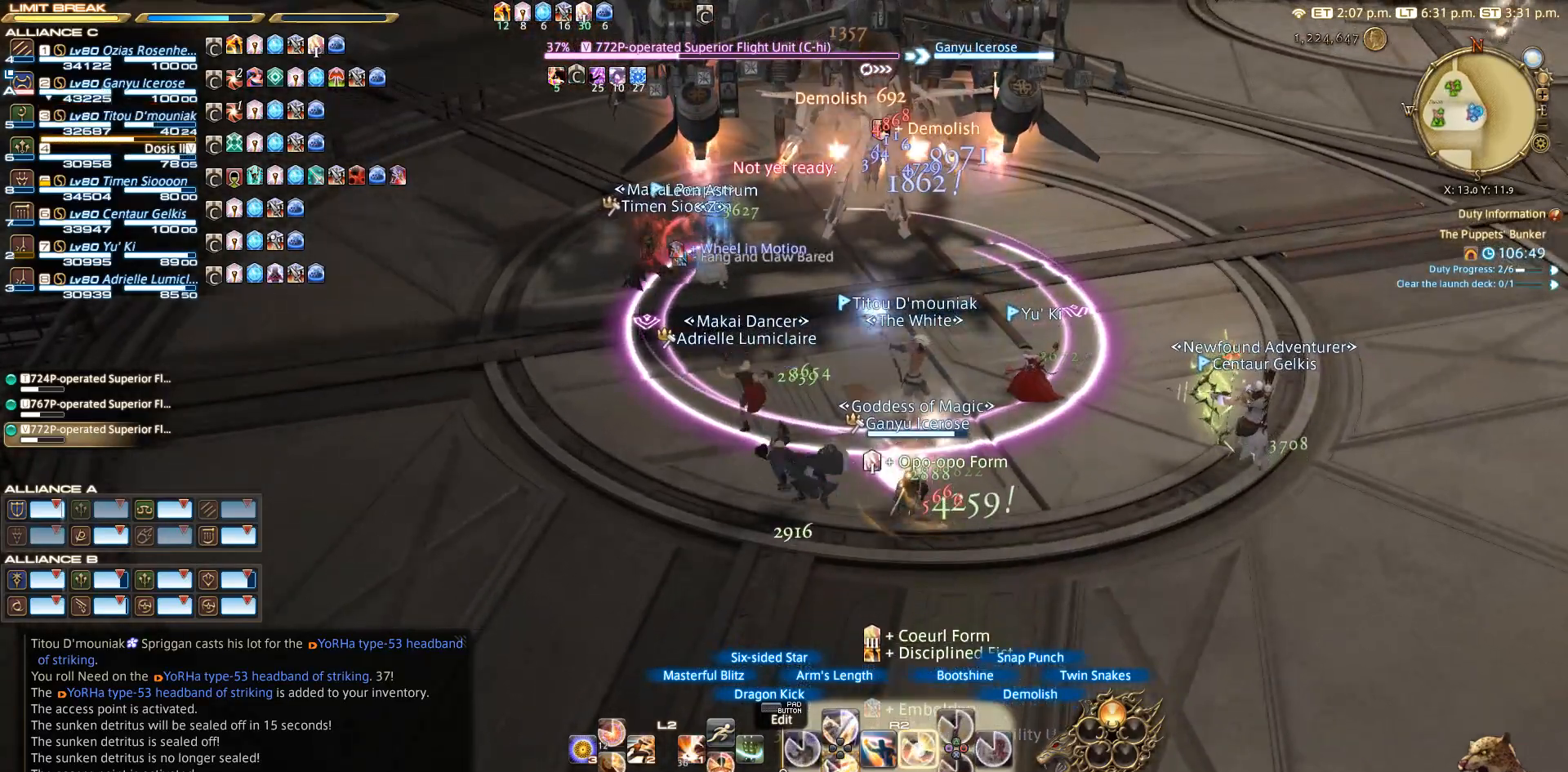
{"buttons": ["SQUARE", "R2"], "left_stick": "center", "right_stick": "center", "events": [[17, "SQUARE", "down"], [33, "SQUARE", "up"], [133, "SQUARE", "down"], [333, "SQUARE", "up"], [433, "SQUARE", "down"]]}
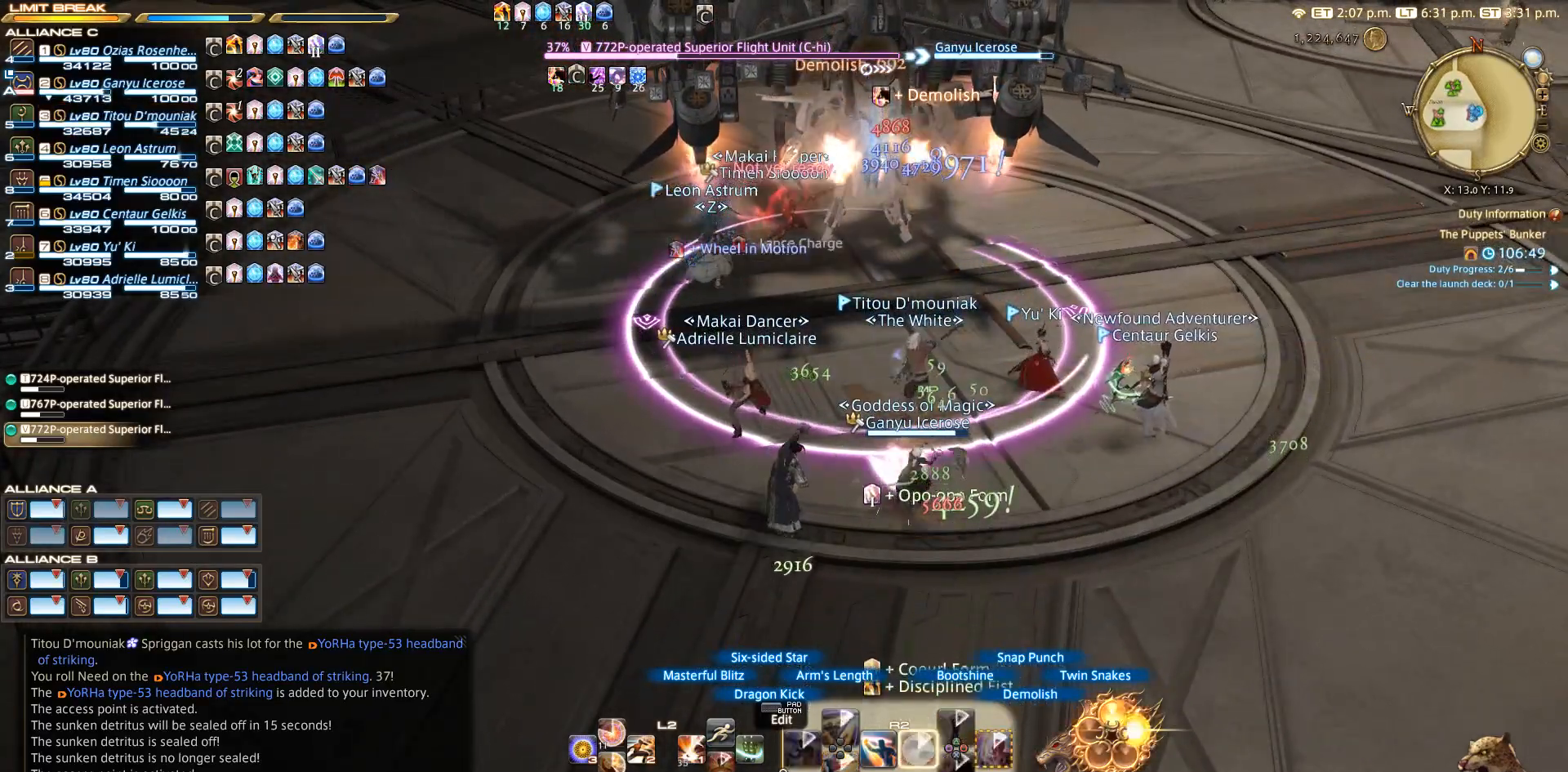
{"buttons": [], "left_stick": "center", "right_stick": "center", "events": [[33, "SQUARE", "up"], [117, "SQUARE", "down"], [150, "SQUARE", "up"], [200, "R2", "up"]]}
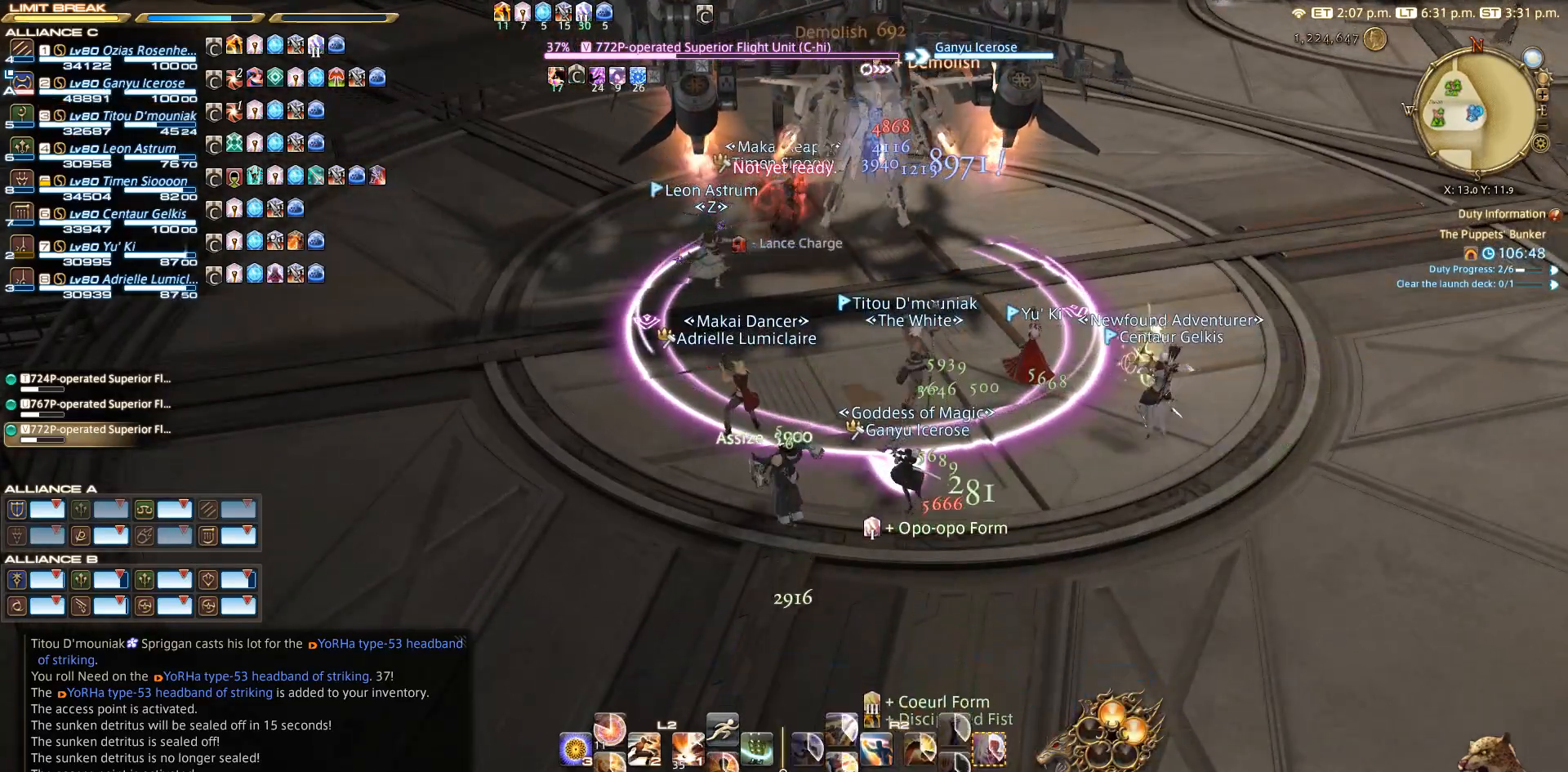
{"buttons": [], "left_stick": "center", "right_stick": "center", "events": []}
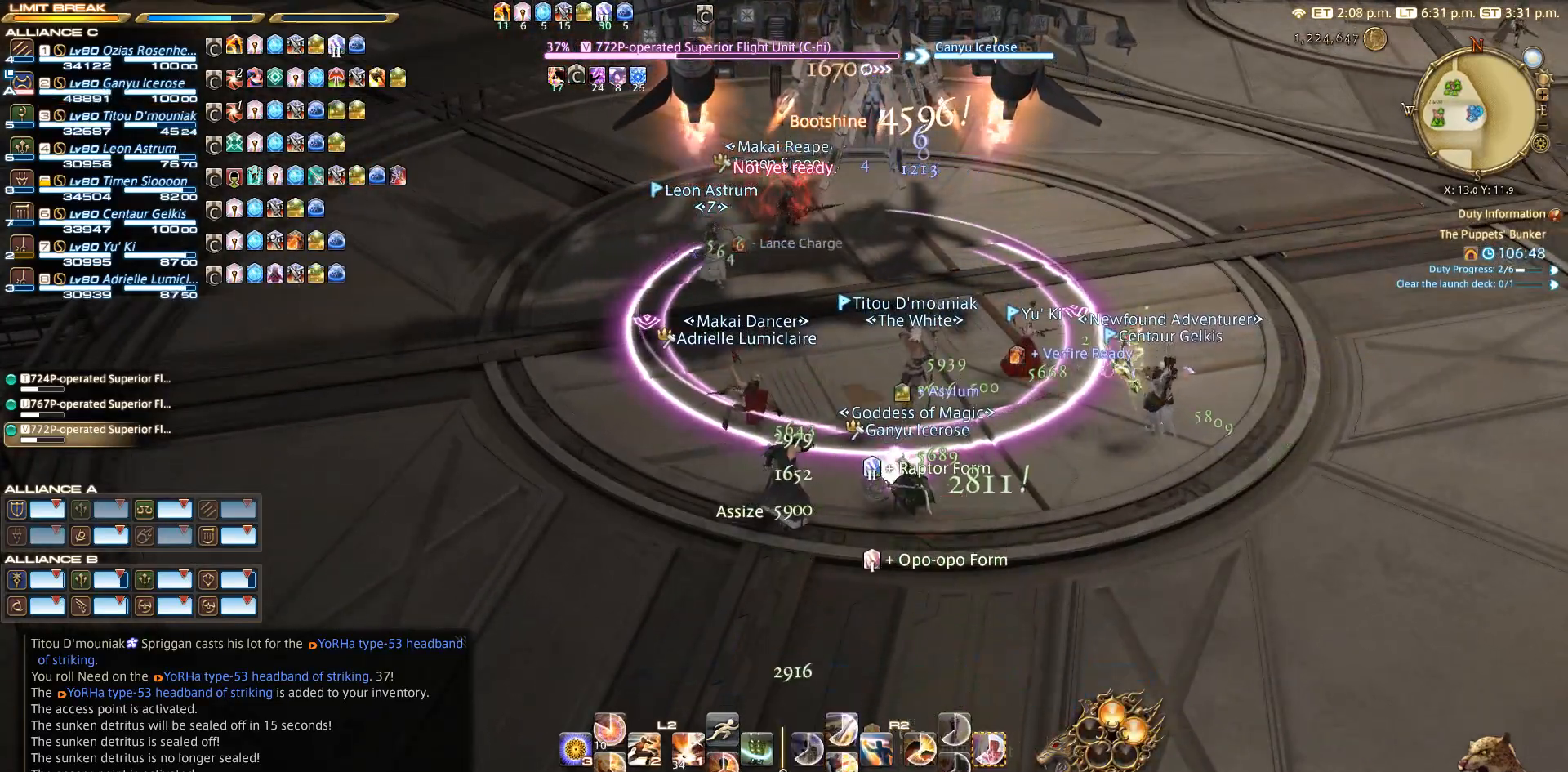
{"buttons": [], "left_stick": "center", "right_stick": "center", "events": []}
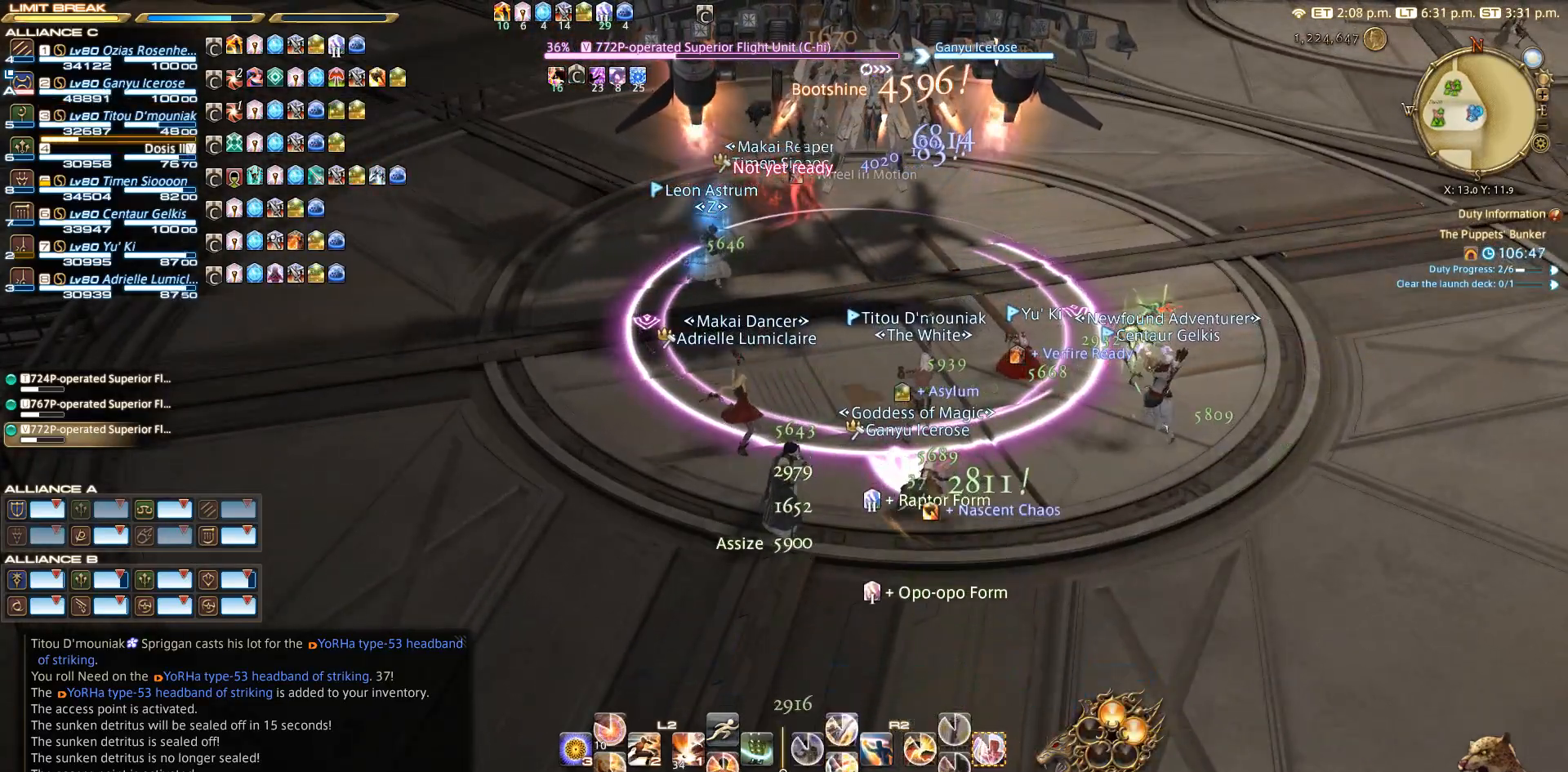
{"buttons": ["R2"], "left_stick": "center", "right_stick": "center", "events": [[17, "R2", "down"]]}
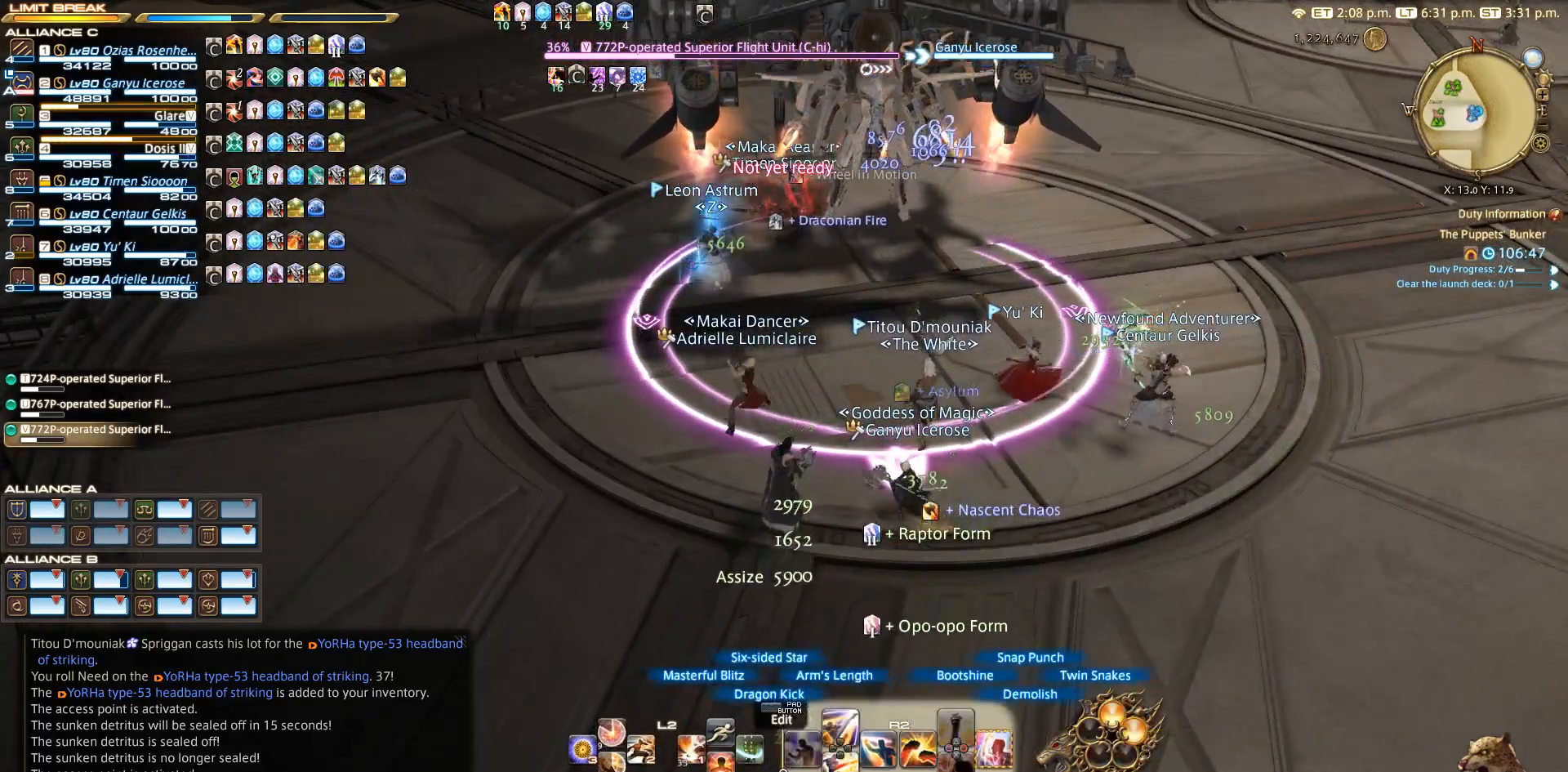
{"buttons": ["CIRCLE", "R2"], "left_stick": "center", "right_stick": "center", "events": [[233, "CIRCLE", "down"]]}
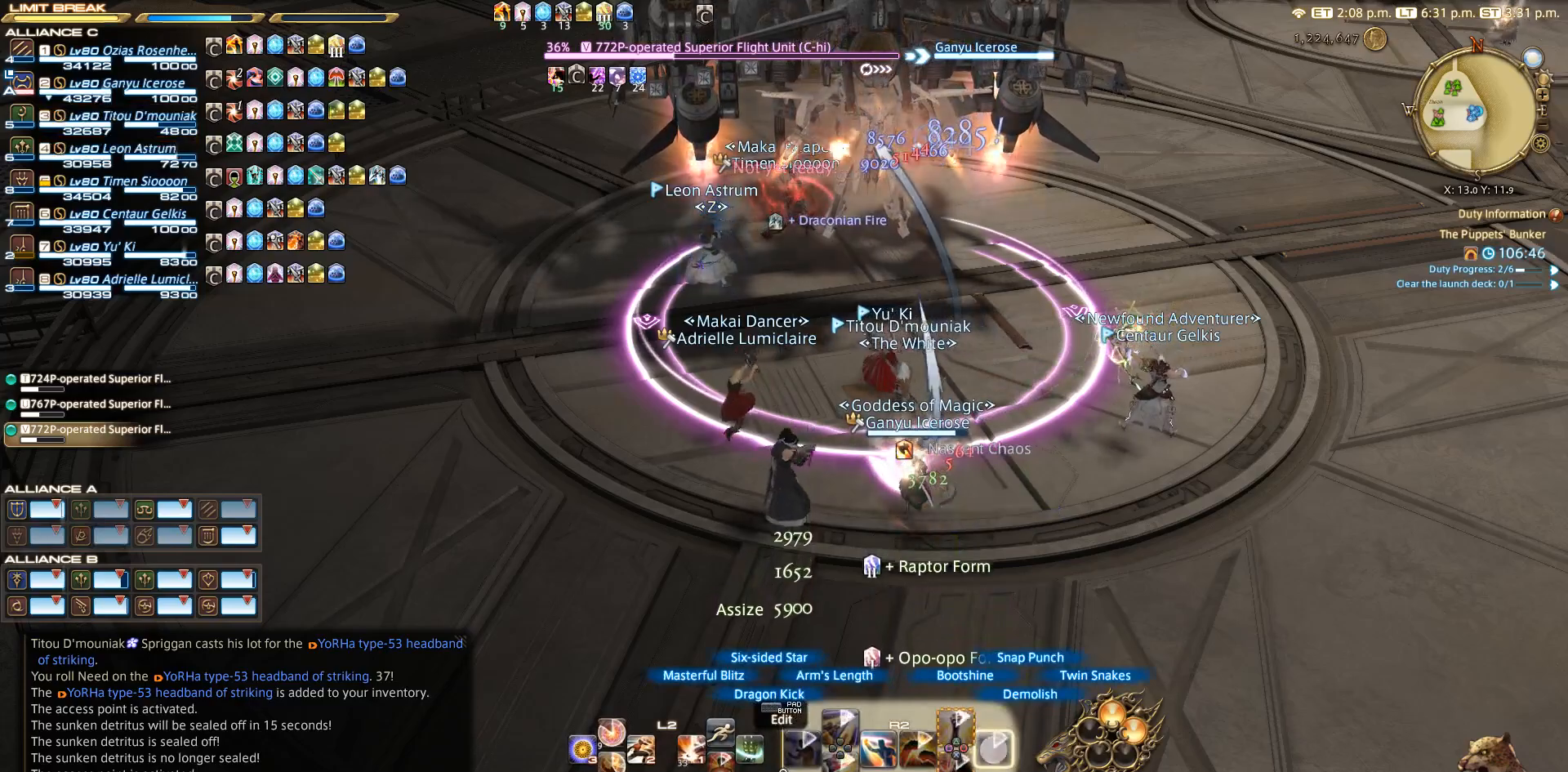
{"buttons": ["R2"], "left_stick": "center", "right_stick": "center", "events": [[33, "CIRCLE", "up"]]}
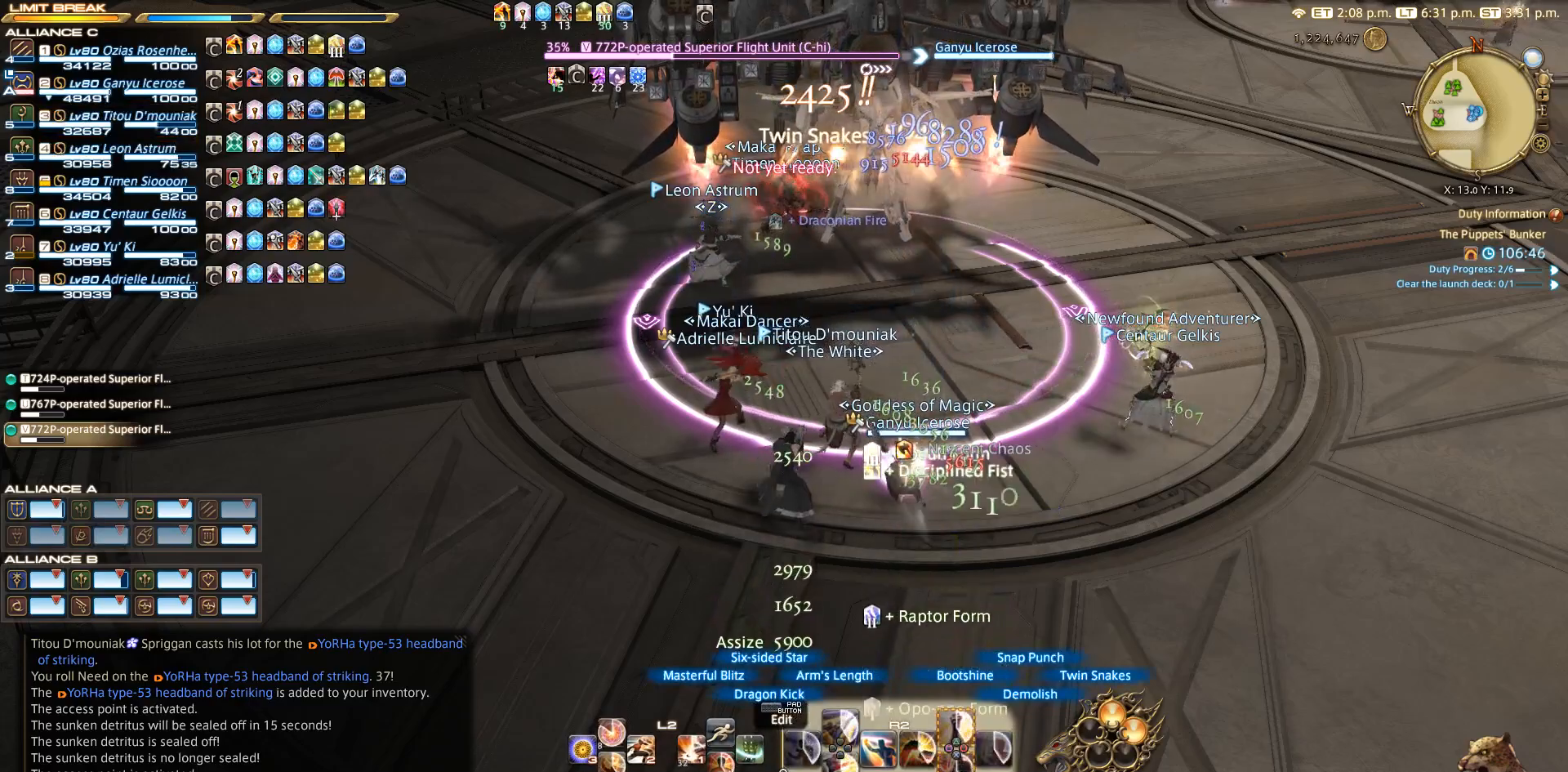
{"buttons": ["R2"], "left_stick": "up", "right_stick": "center", "events": [[233, "left_stick", "up-left"], [333, "left_stick", "up"]]}
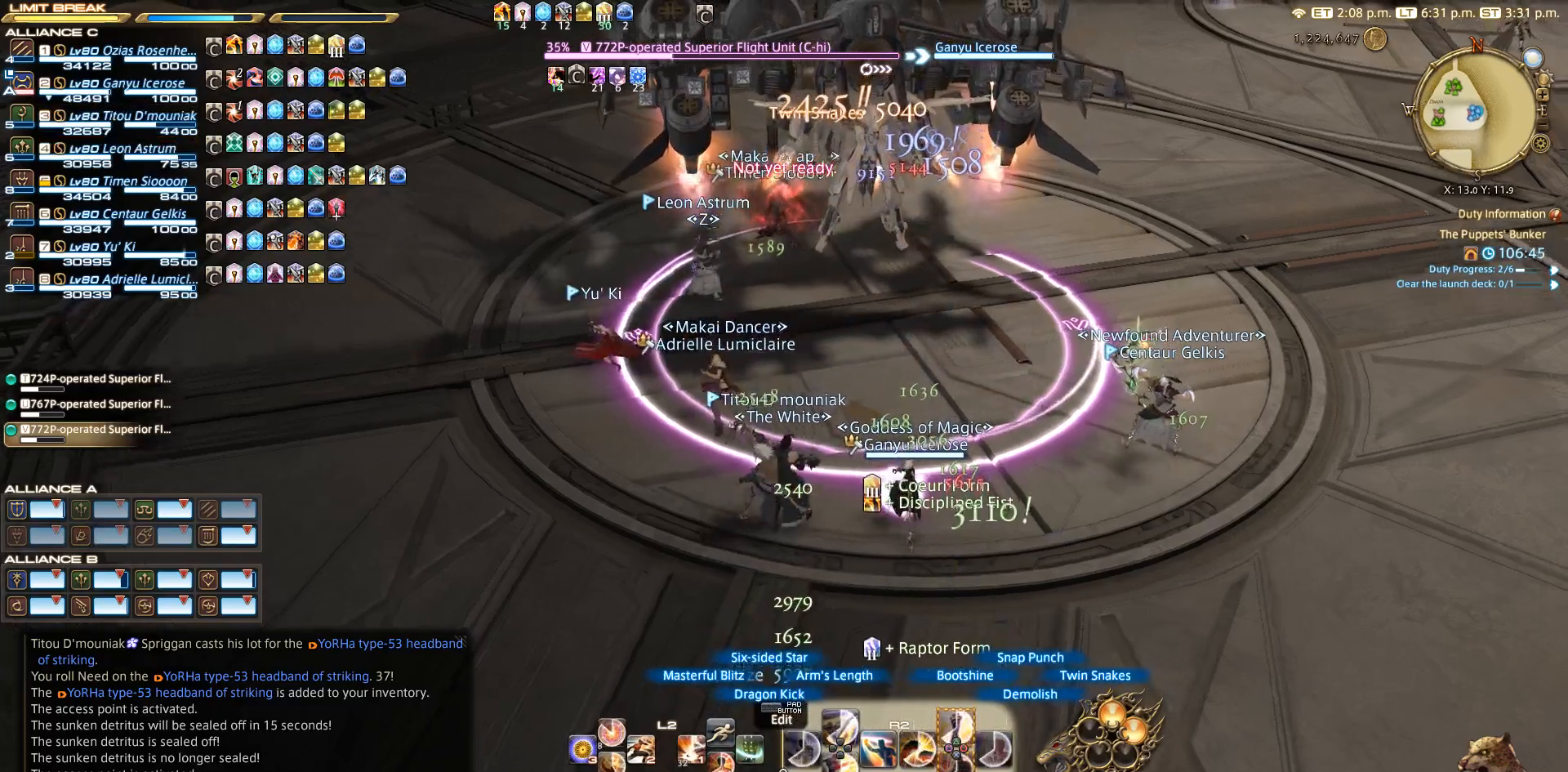
{"buttons": [], "left_stick": "center", "right_stick": "center", "events": [[50, "CROSS", "down"], [183, "CROSS", "up"], [183, "left_stick", "center"], [333, "CROSS", "down"], [350, "CROSS", "up"], [383, "R2", "up"]]}
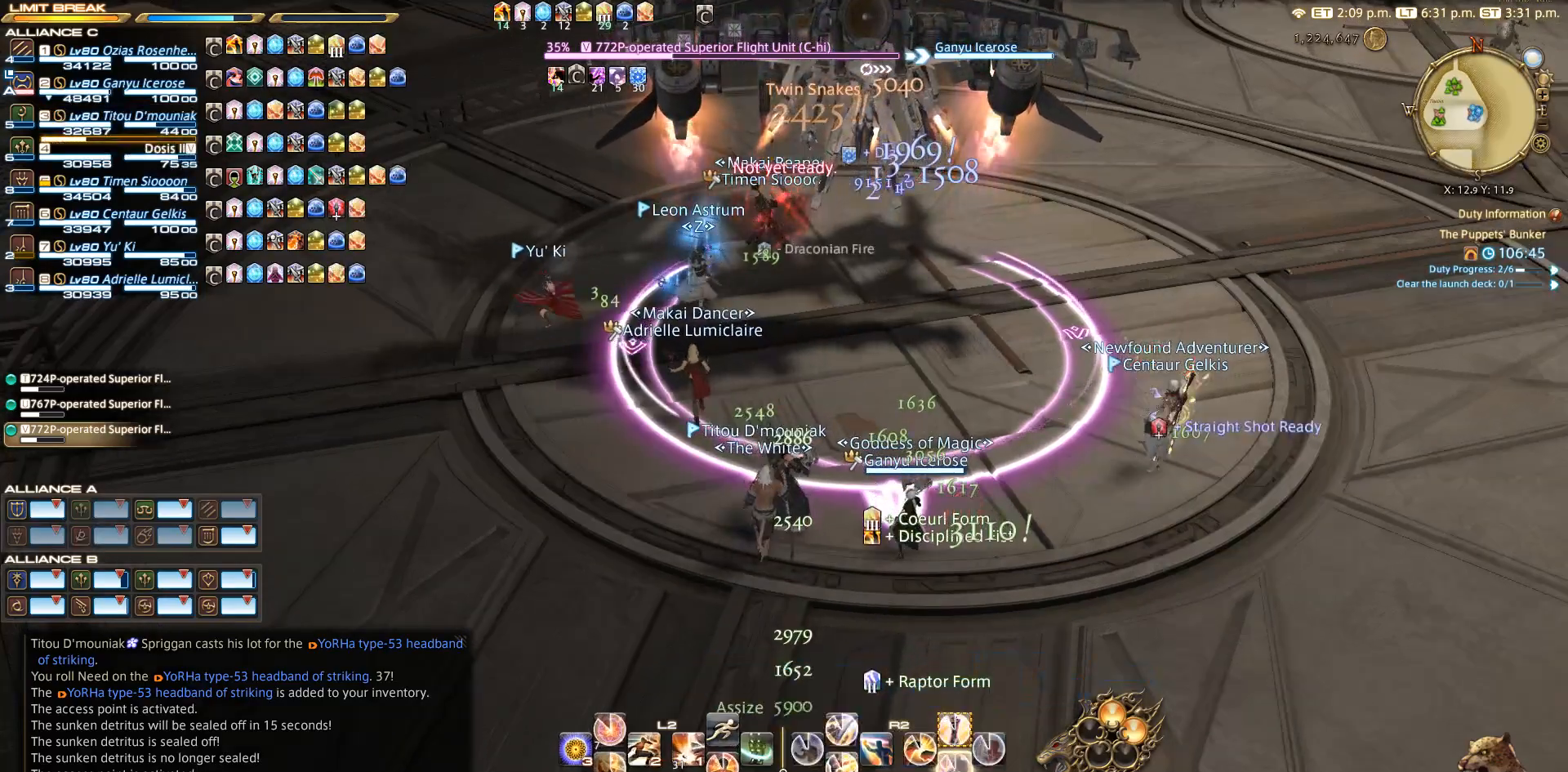
{"buttons": [], "left_stick": "up-left", "right_stick": "center", "events": [[133, "left_stick", "up-left"]]}
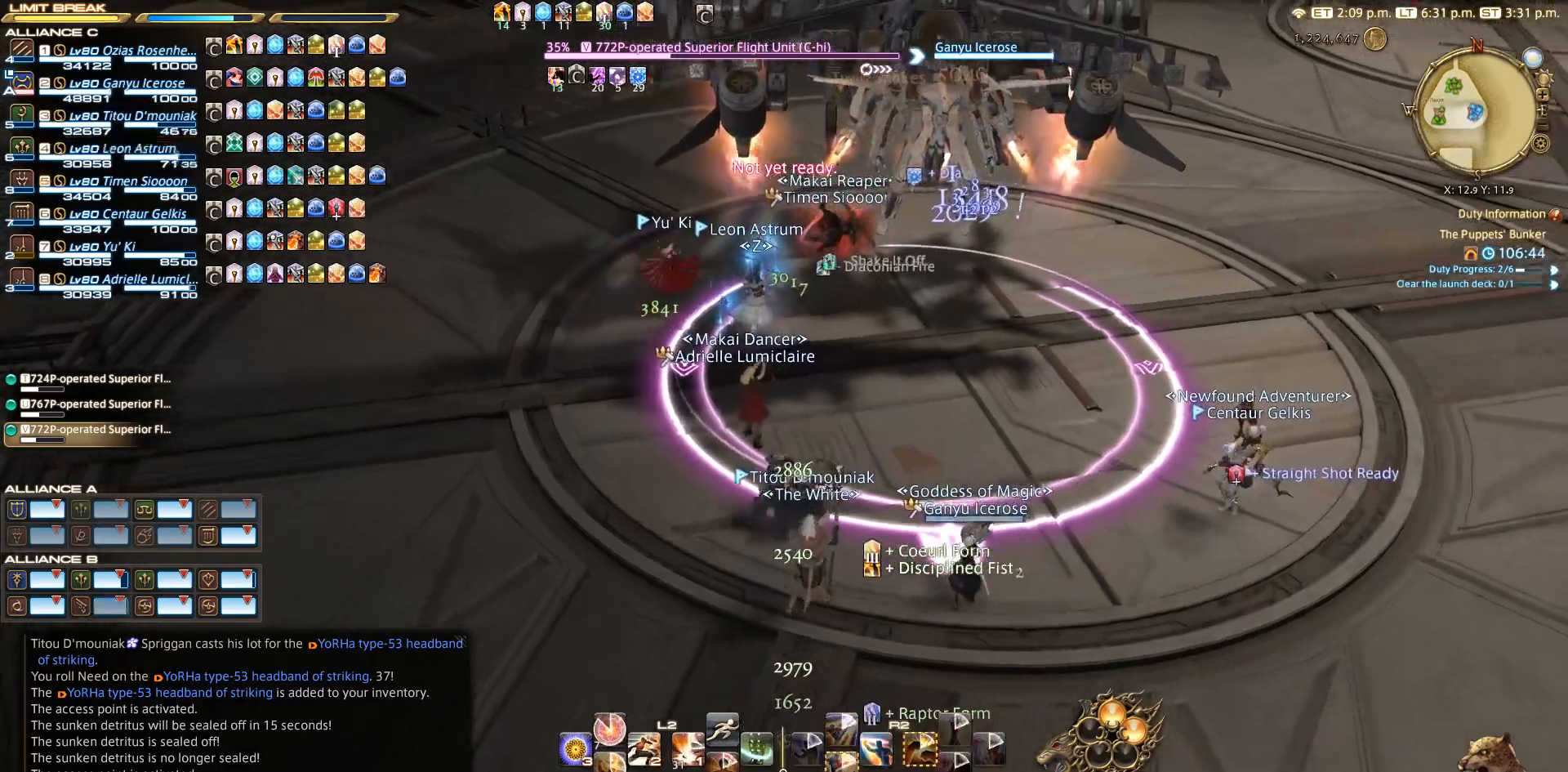
{"buttons": [], "left_stick": "up-left", "right_stick": "center", "events": []}
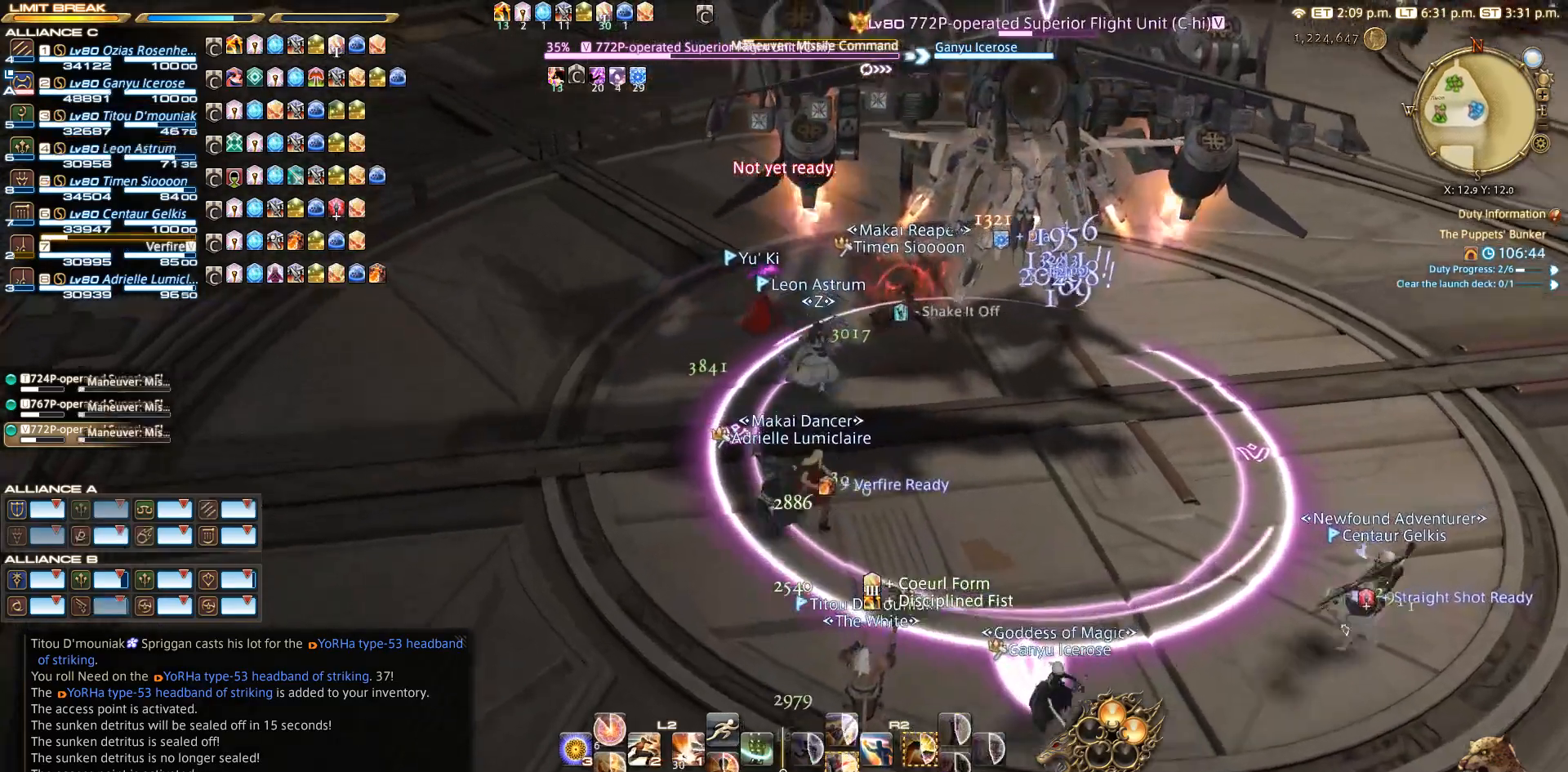
{"buttons": ["R2"], "left_stick": "up-left", "right_stick": "center", "events": [[200, "R2", "down"], [217, "left_stick", "up-right"], [283, "SQUARE", "down"], [317, "left_stick", "center"], [383, "SQUARE", "up"], [417, "left_stick", "up-left"]]}
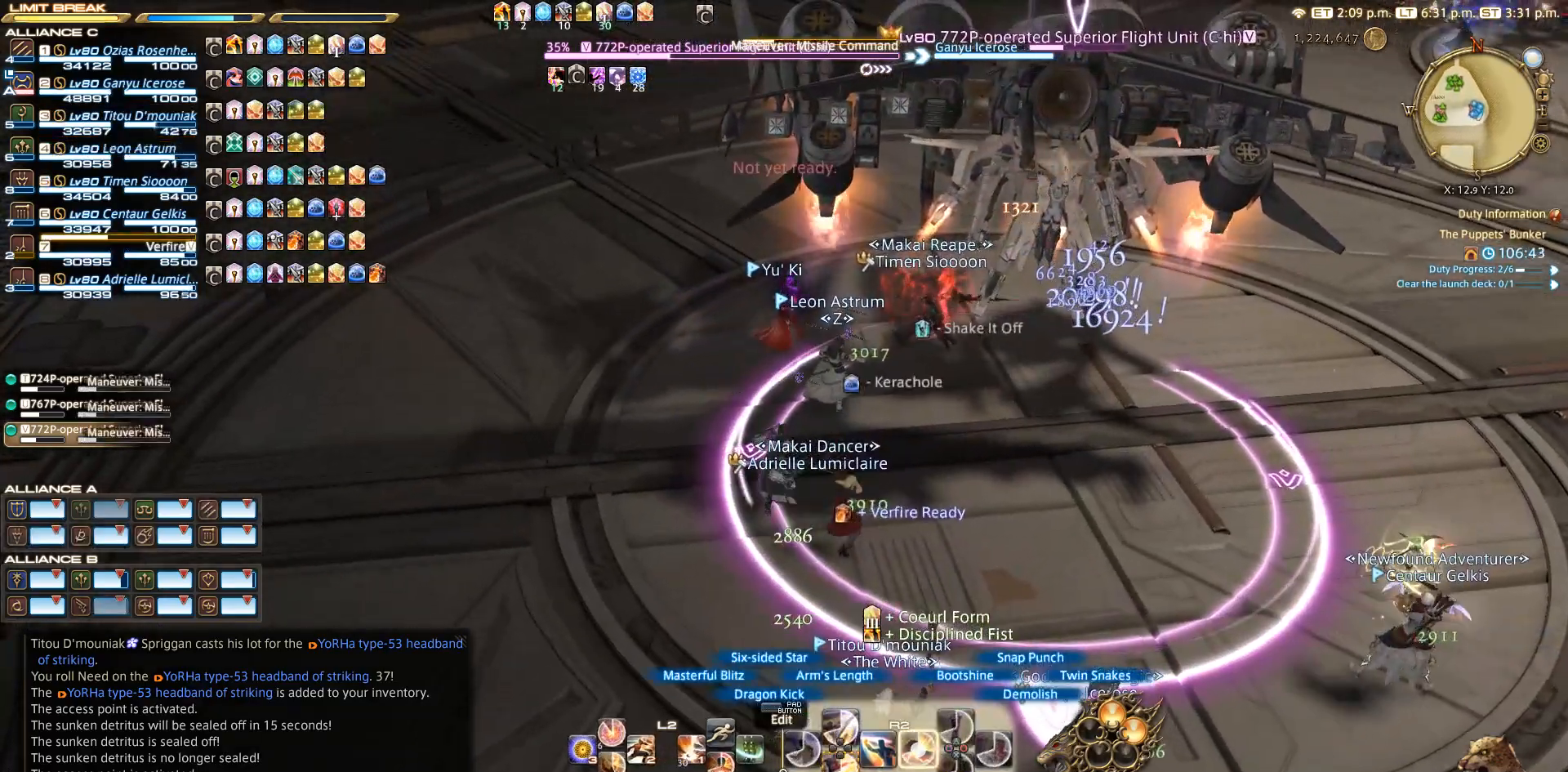
{"buttons": [], "left_stick": "center", "right_stick": "center", "events": [[167, "R2", "up"], [217, "left_stick", "center"]]}
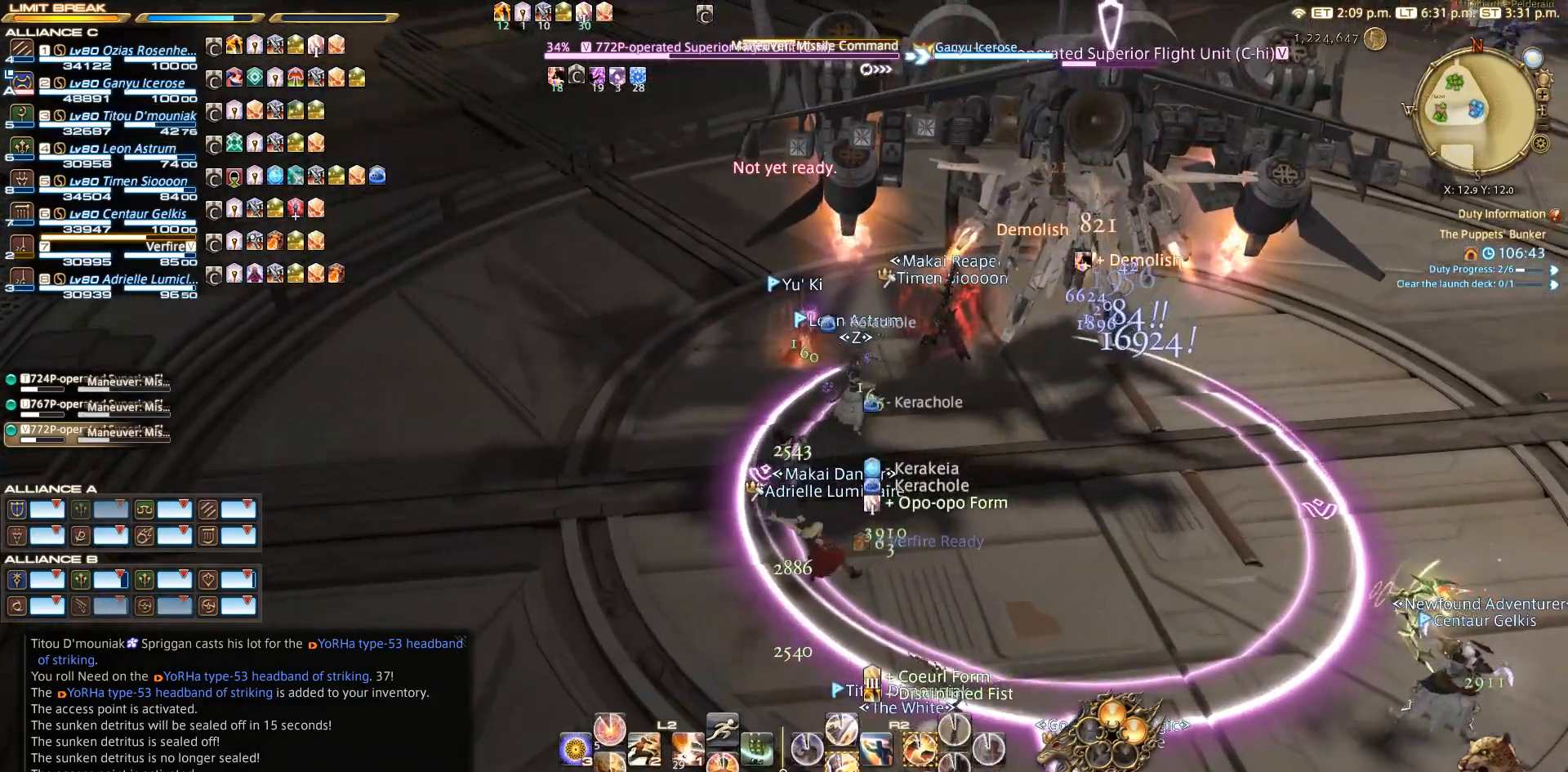
{"buttons": [], "left_stick": "center", "right_stick": "center", "events": []}
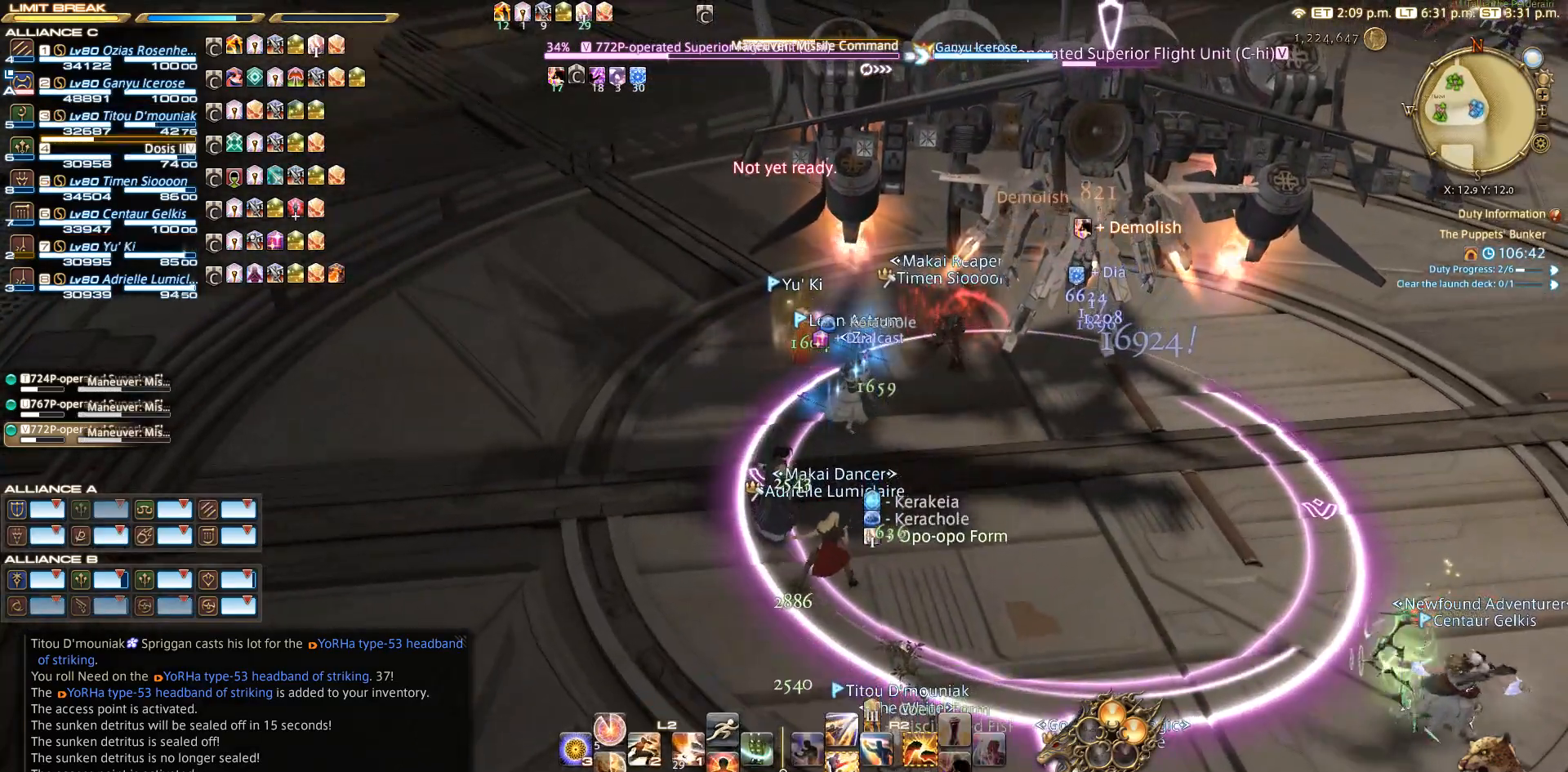
{"buttons": ["CIRCLE", "R2"], "left_stick": "center", "right_stick": "center", "events": [[50, "R2", "down"], [67, "right_stick", "up"], [117, "right_stick", "center"], [333, "CIRCLE", "down"]]}
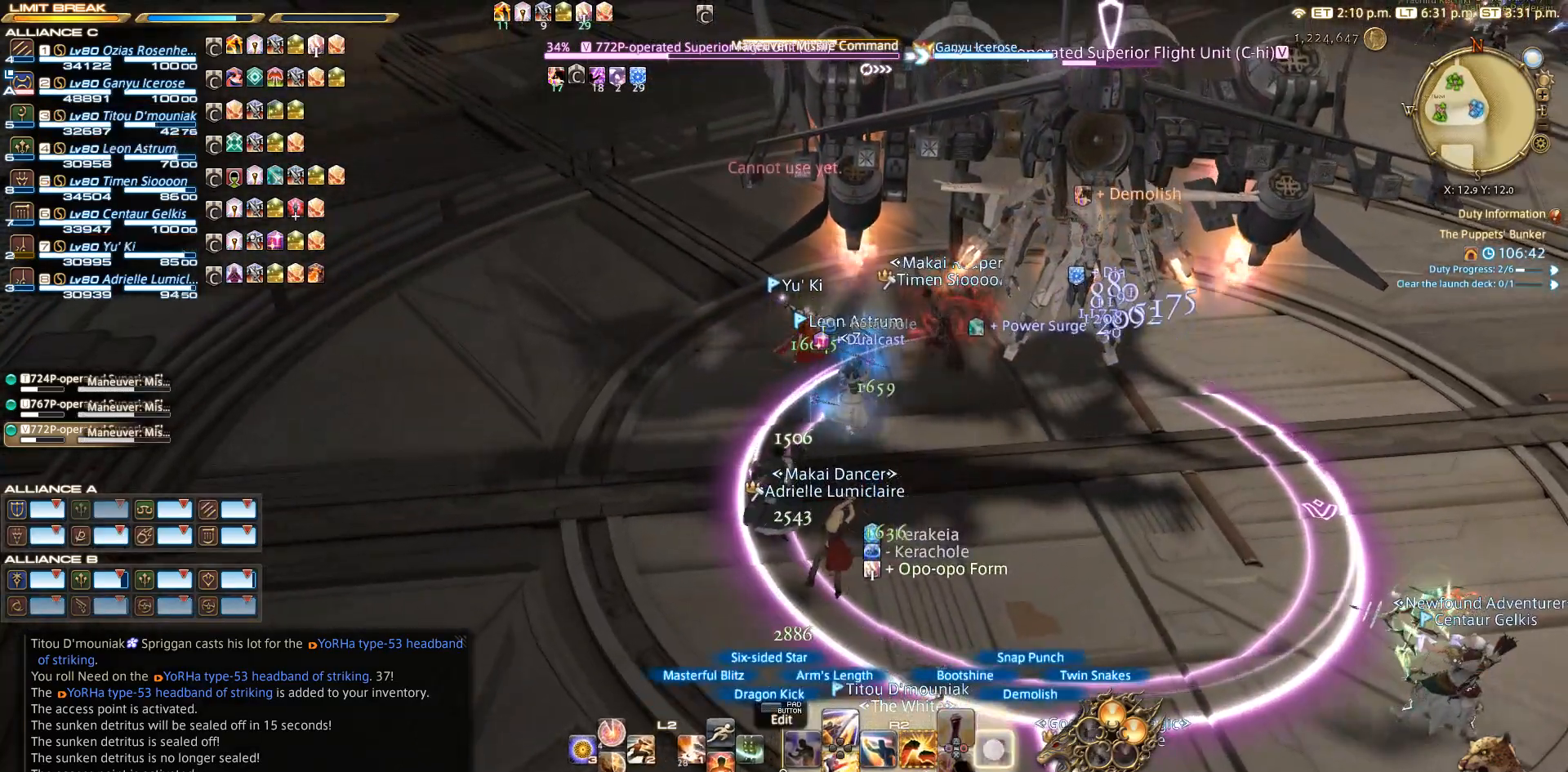
{"buttons": [], "left_stick": "down-left", "right_stick": "center", "events": [[33, "CIRCLE", "up"], [50, "left_stick", "right"], [100, "CIRCLE", "down"], [167, "CIRCLE", "up"], [200, "left_stick", "down"], [217, "CIRCLE", "down"], [317, "CIRCLE", "up"], [400, "left_stick", "down-left"], [433, "R2", "up"]]}
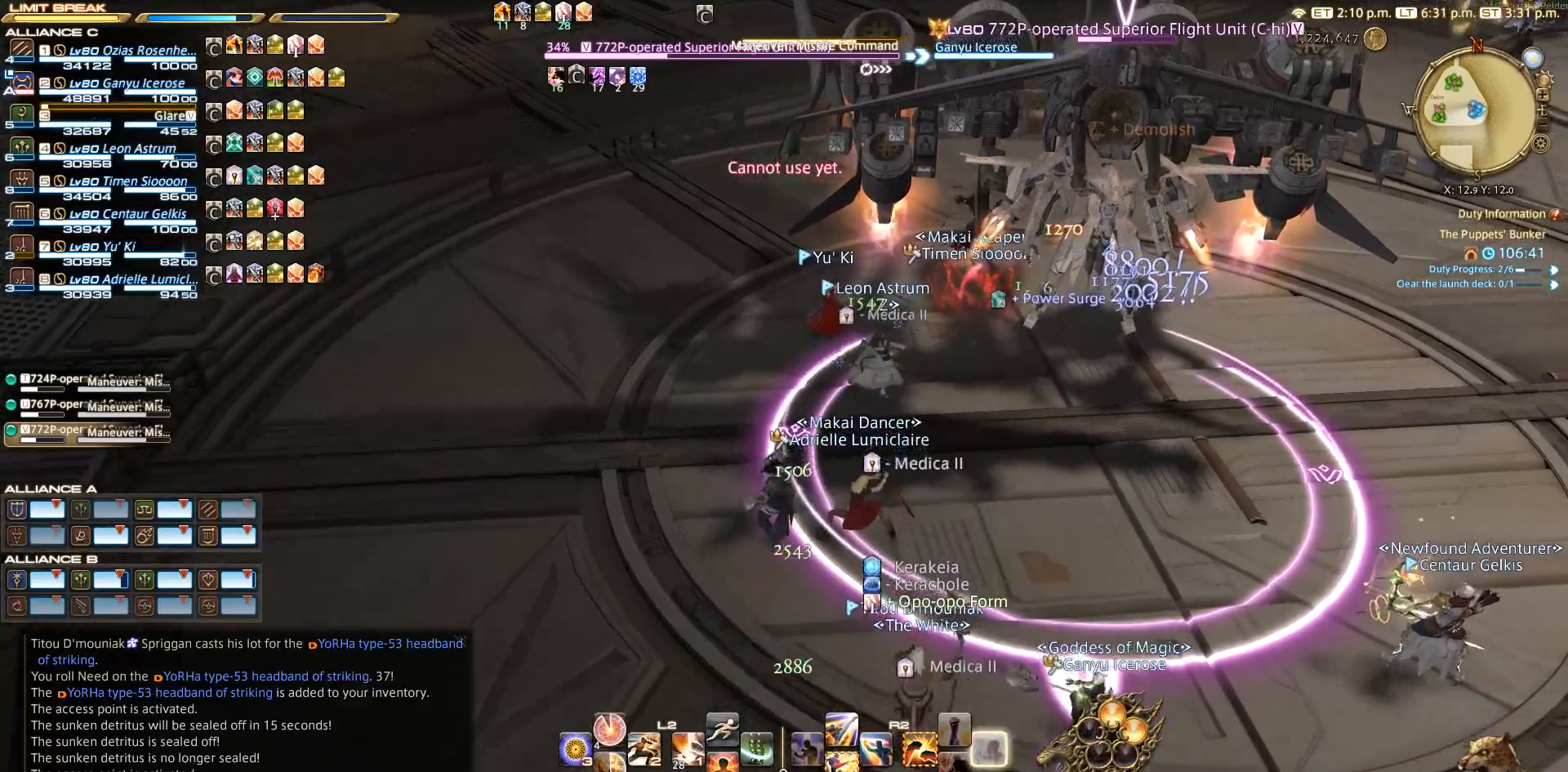
{"buttons": [], "left_stick": "center", "right_stick": "center", "events": [[50, "left_stick", "center"]]}
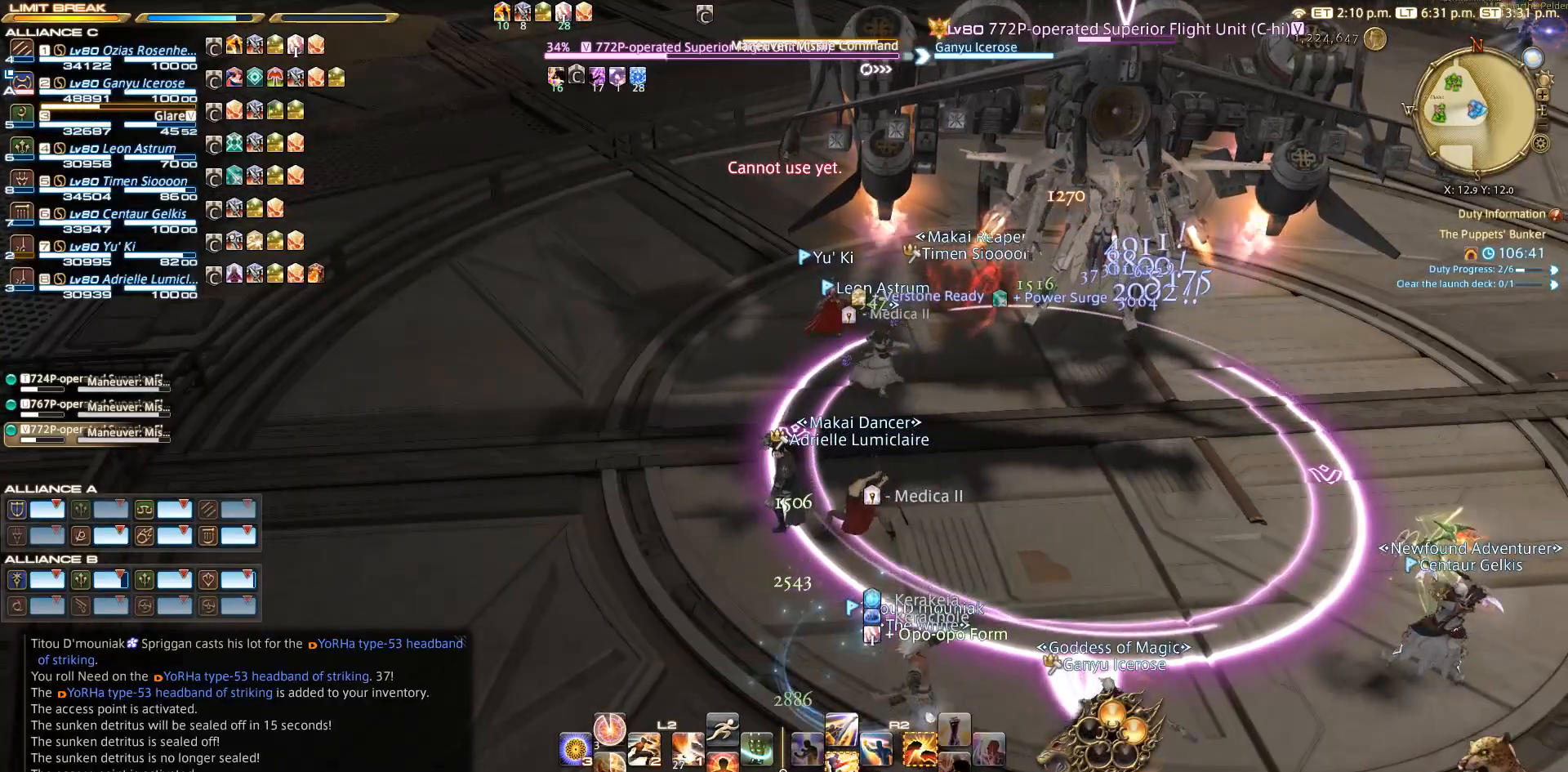
{"buttons": [], "left_stick": "center", "right_stick": "center", "events": []}
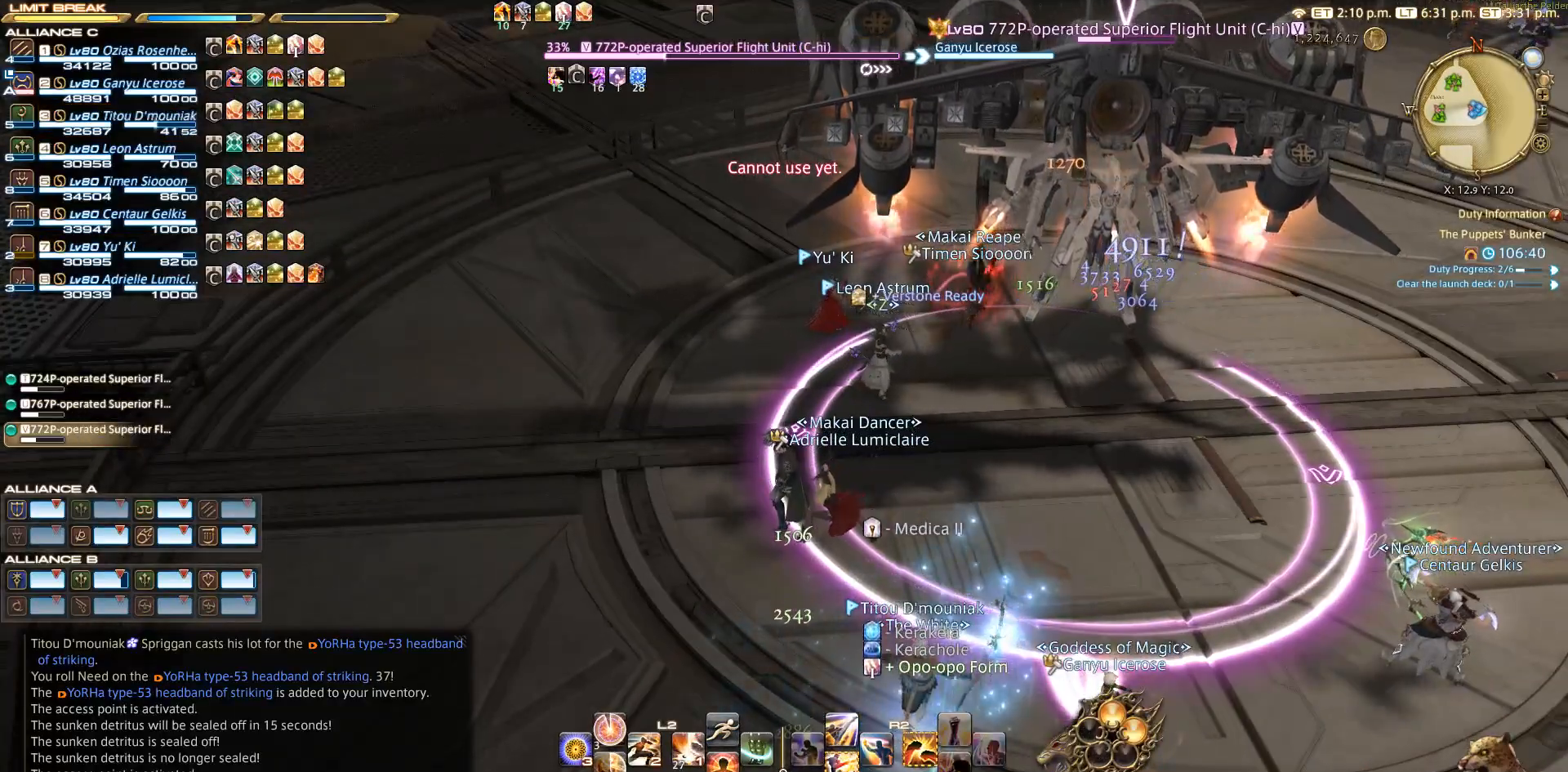
{"buttons": [], "left_stick": "center", "right_stick": "center", "events": []}
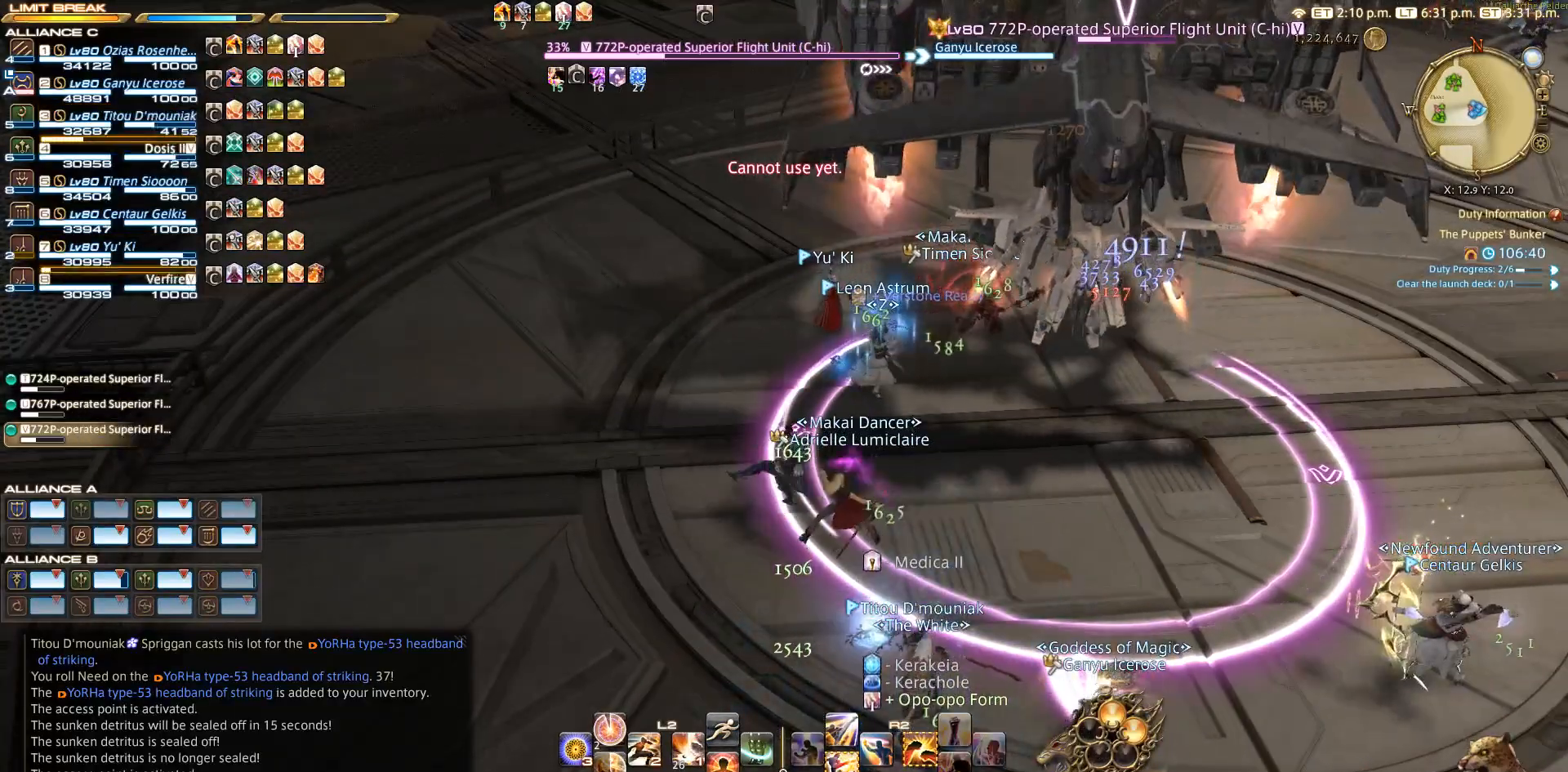
{"buttons": ["R2"], "left_stick": "center", "right_stick": "center", "events": [[267, "R2", "down"], [267, "left_stick", "up-right"], [433, "left_stick", "center"]]}
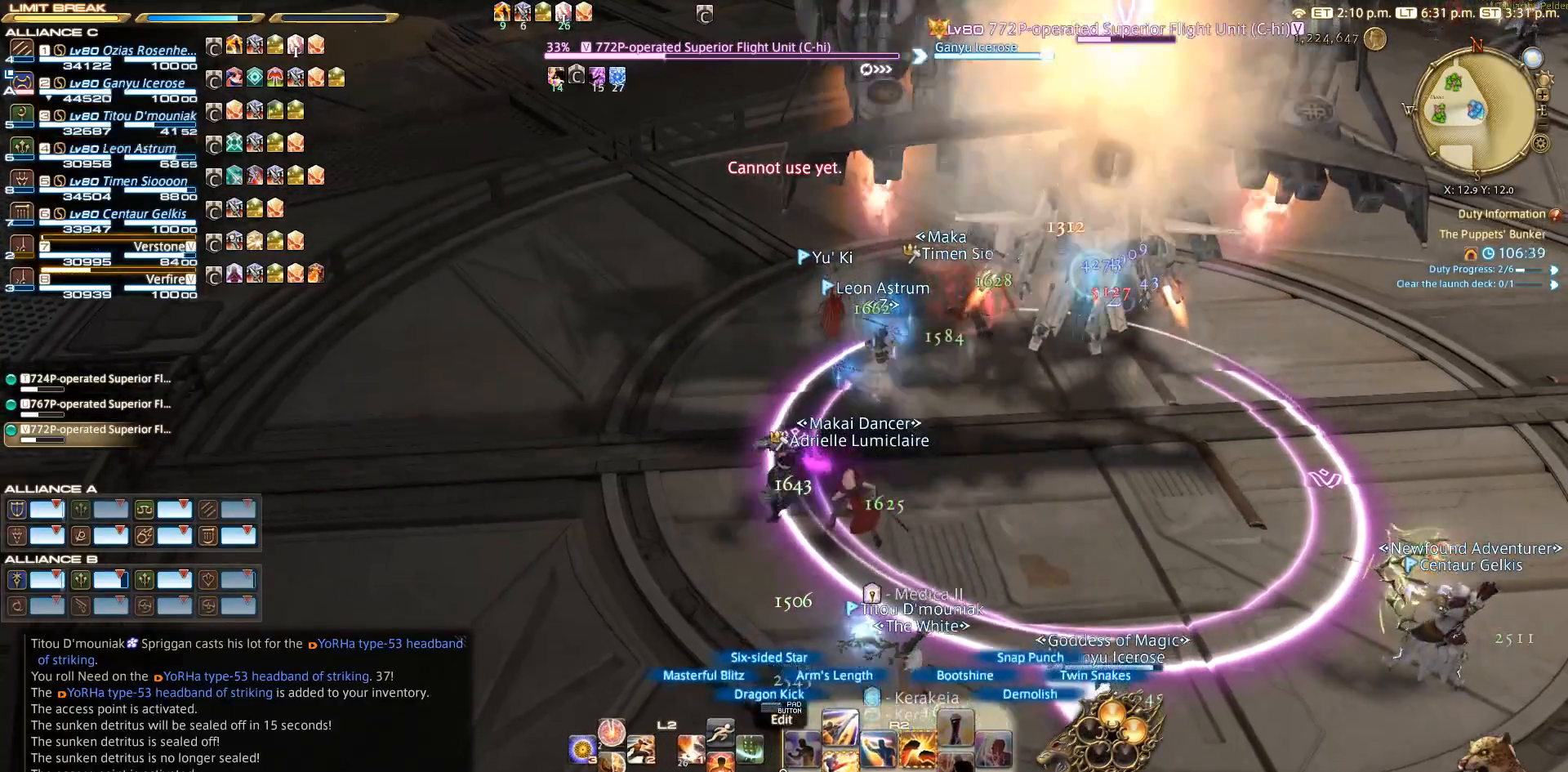
{"buttons": ["SQUARE", "R2"], "left_stick": "center", "right_stick": "center", "events": [[433, "SQUARE", "down"]]}
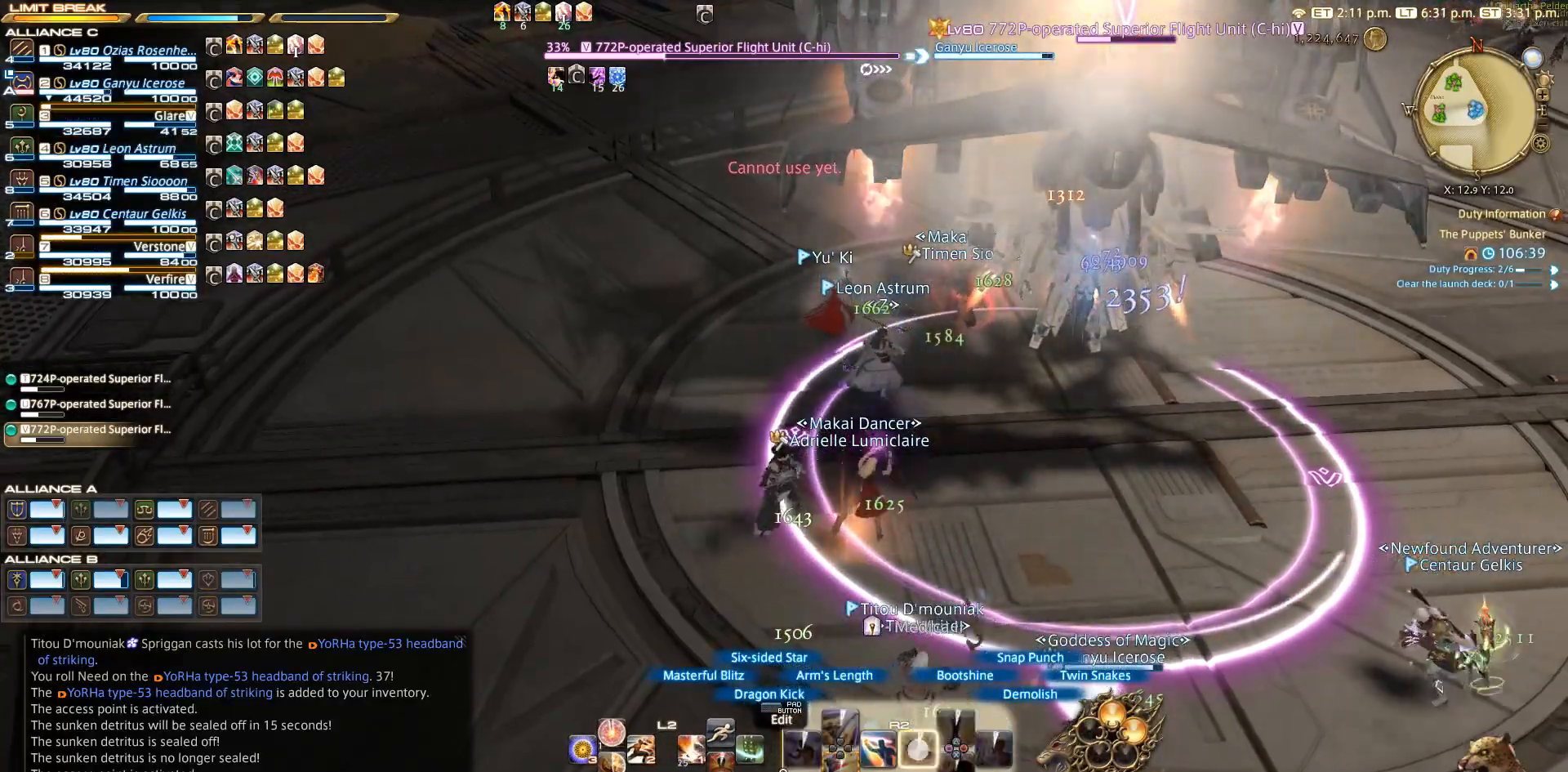
{"buttons": ["R2"], "left_stick": "left", "right_stick": "right", "events": [[33, "SQUARE", "up"], [83, "R2", "up"], [200, "left_stick", "left"], [200, "right_stick", "right"], [383, "R2", "down"]]}
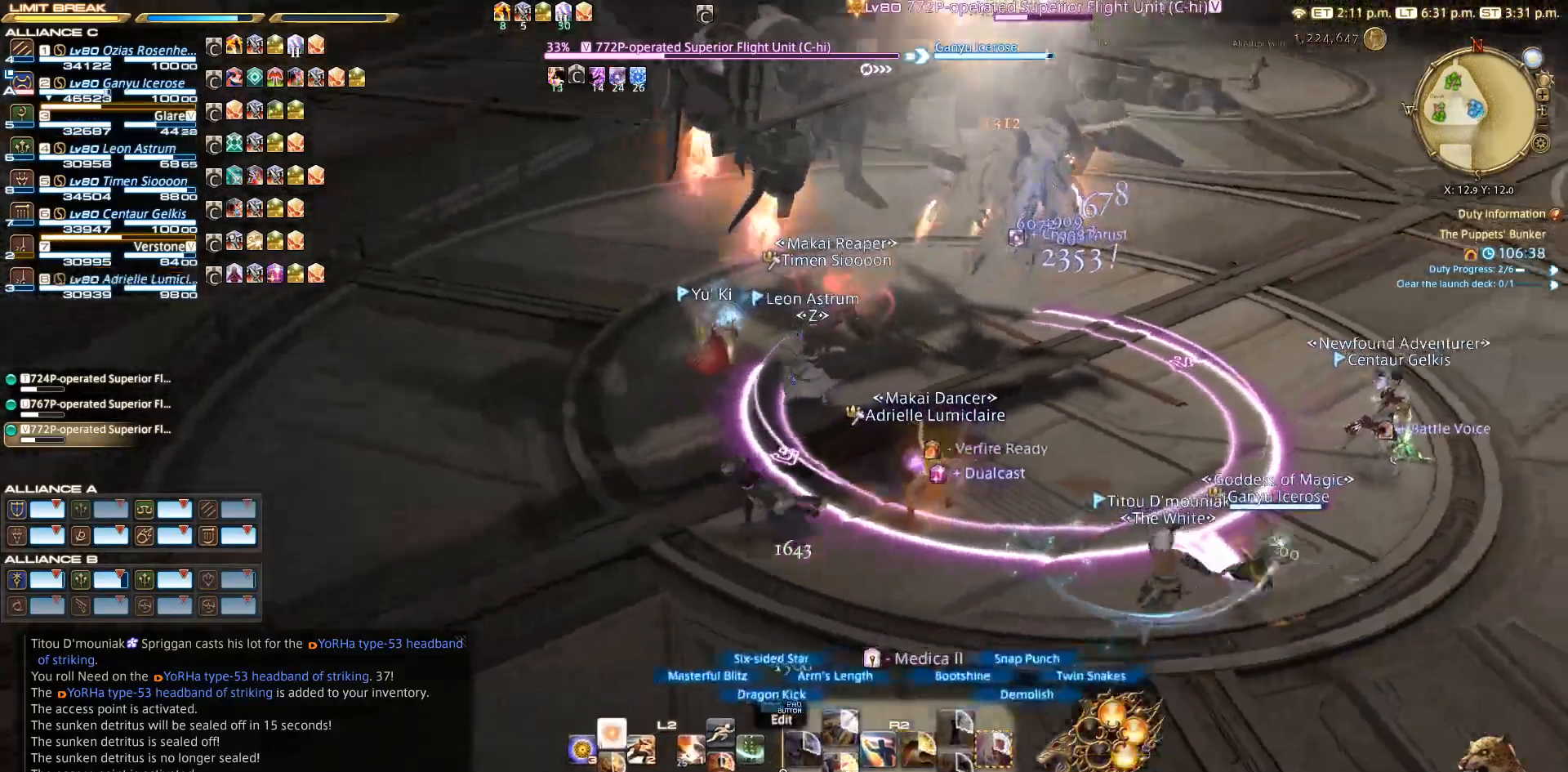
{"buttons": ["CIRCLE", "R2"], "left_stick": "center", "right_stick": "center", "events": [[217, "right_stick", "center"], [283, "left_stick", "up"], [367, "CIRCLE", "down"], [367, "left_stick", "center"], [467, "CIRCLE", "up"], [500, "CIRCLE", "down"]]}